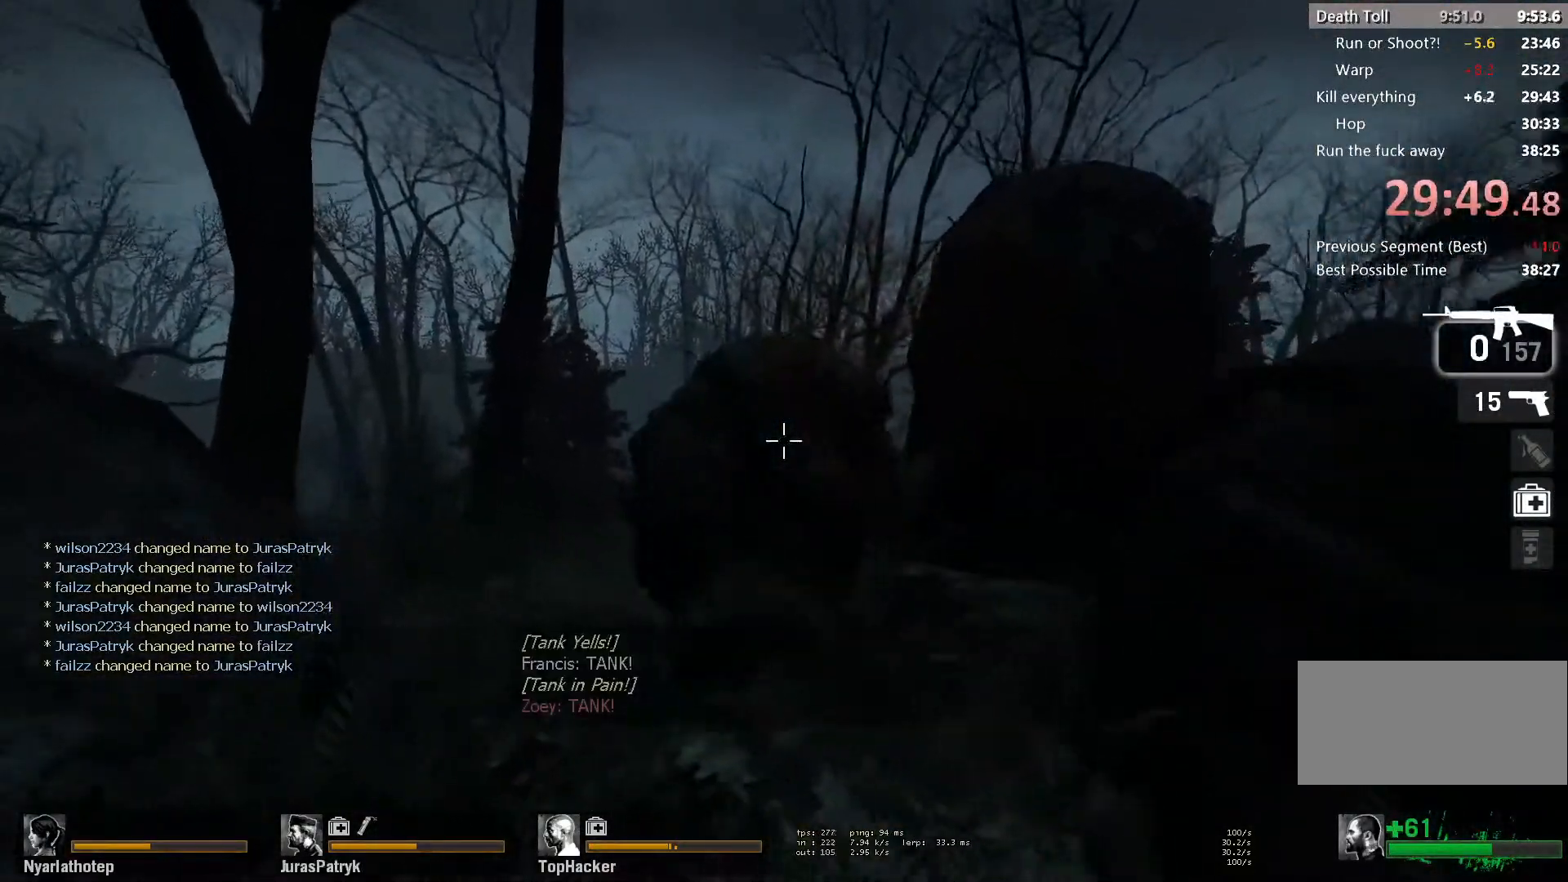
Gameplay with keyboard and mouse; each line is a JSON object with the keys and mouse buttons held at the frame after it. "events" lists presses ("down") and releases ("up") of "a", "ctrl", "d", "e", "f", "q", "r", "s", "shift", "space", "tab", "w", "mouse_left", "mouse_wheel" and "mouse_right" between this image and that frame as [ms after this image, input, new state], when the widget could be followed in between. "mouse_left", "mouse_wheel", "mouse_right" = the "left", "wheel", "right" buttons of the "mouse" list. No other keys are recorded. "wheel" means that the mouse wheel is clicked or scrolled. Mouse movement is not recorded.
{"keys": ["s"], "mouse": ["left"], "events": [[183, "mouse_left", "down"], [233, "d", "down"], [350, "d", "up"], [433, "d", "down"], [500, "d", "up"]]}
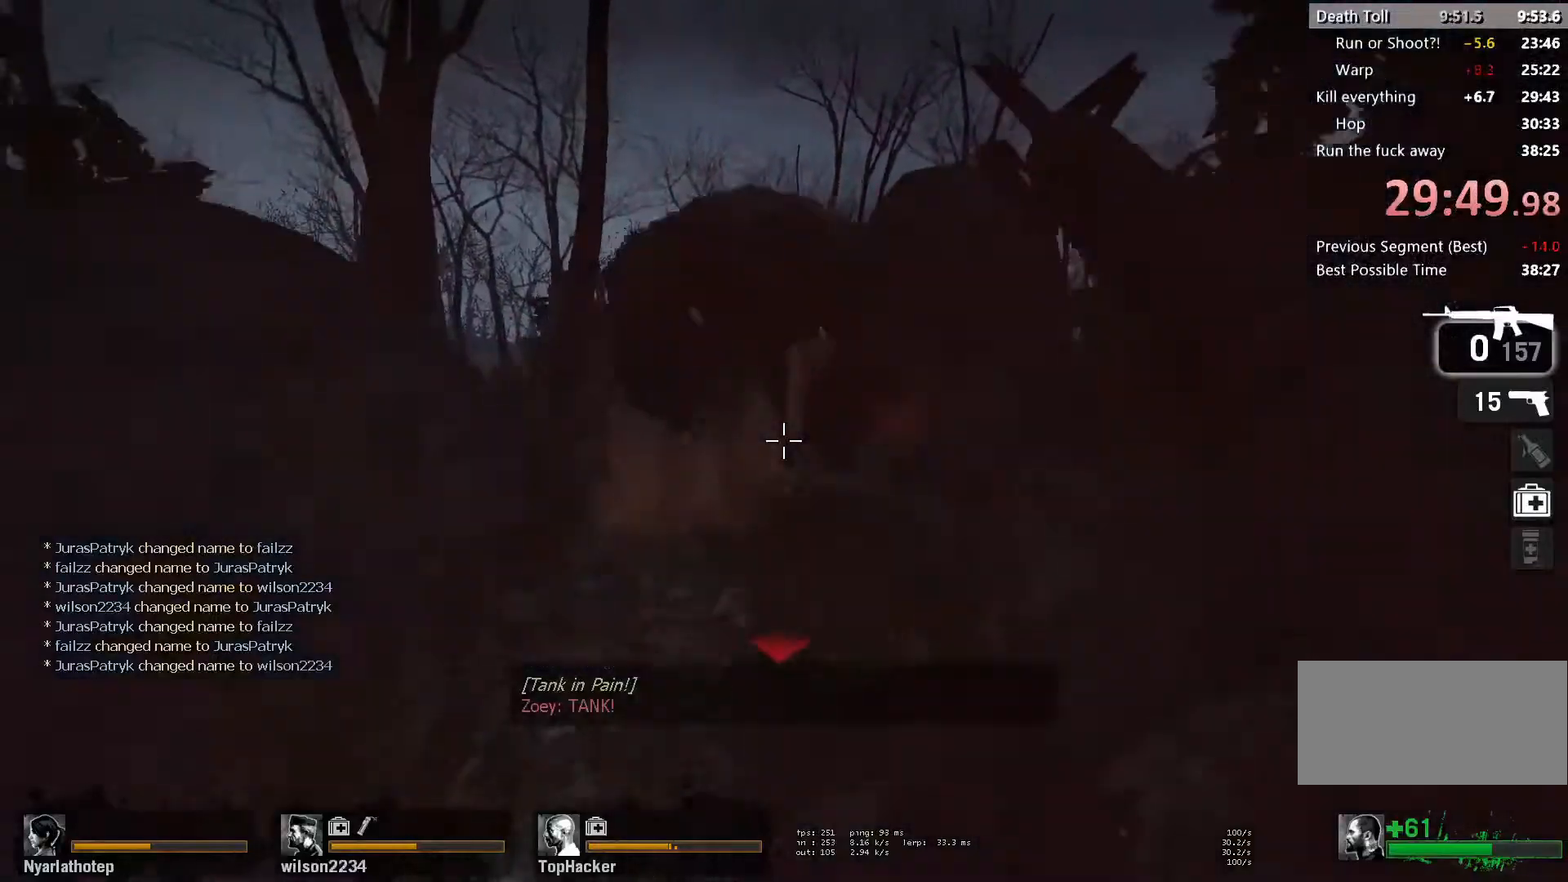
{"keys": ["d", "s"], "mouse": ["left"], "events": [[250, "d", "down"], [367, "d", "up"], [483, "d", "down"]]}
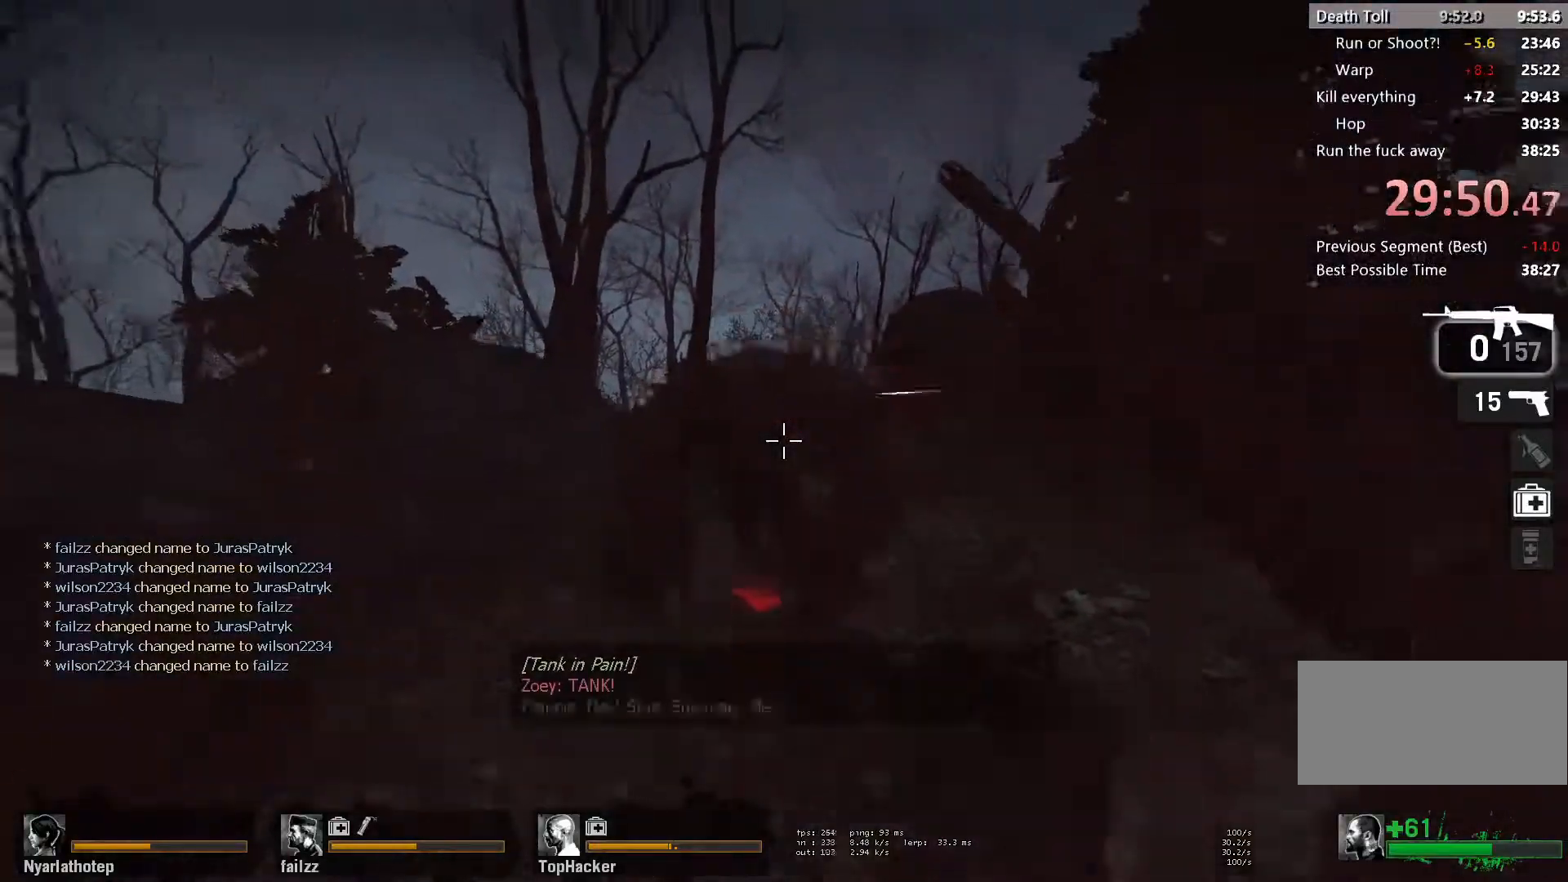
{"keys": ["s"], "mouse": ["left"], "events": [[83, "d", "up"], [100, "mouse_right", "down"], [133, "s", "up"], [250, "s", "down"], [317, "mouse_right", "up"]]}
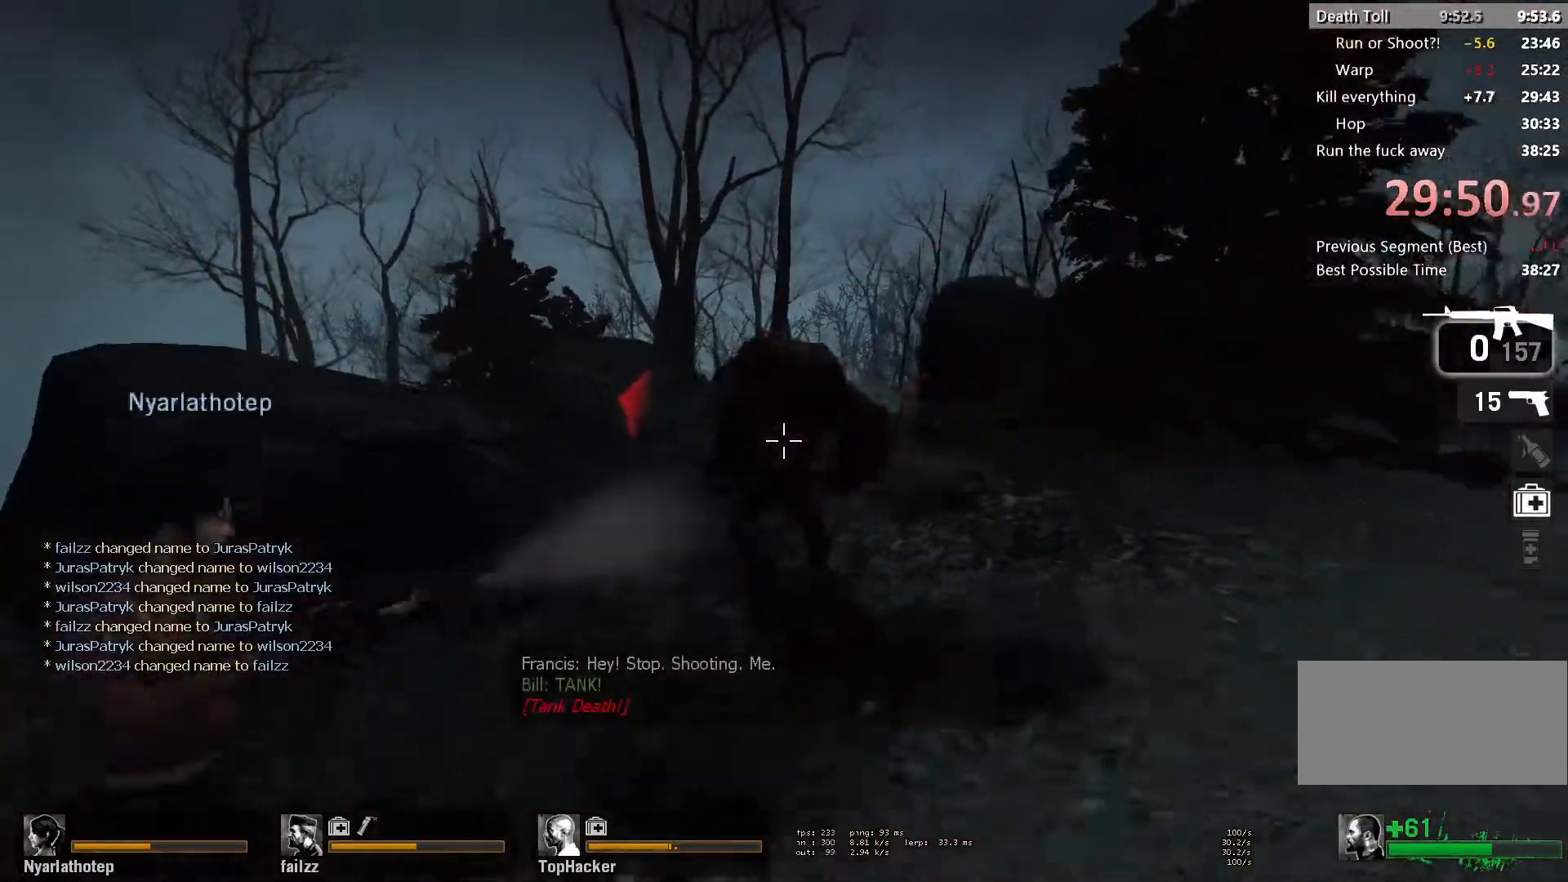
{"keys": ["w"], "mouse": [], "events": [[17, "d", "down"], [67, "mouse_left", "up"], [117, "d", "up"], [267, "d", "down"], [317, "s", "up"], [417, "w", "down"], [483, "d", "up"]]}
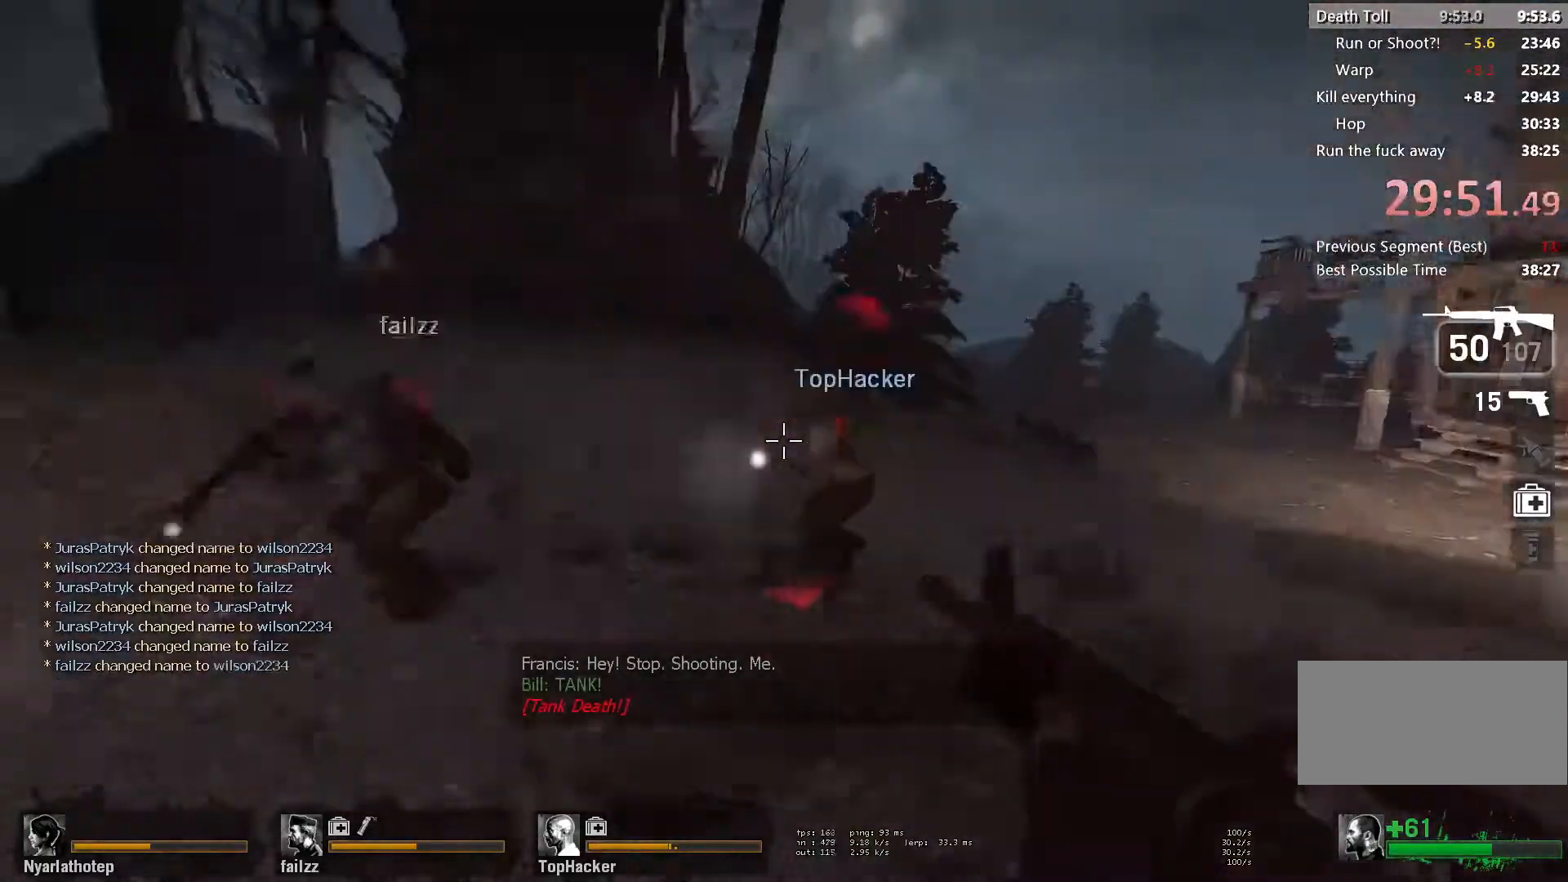
{"keys": ["w"], "mouse": [], "events": [[100, "r", "down"], [200, "r", "up"], [317, "d", "down"], [383, "d", "up"]]}
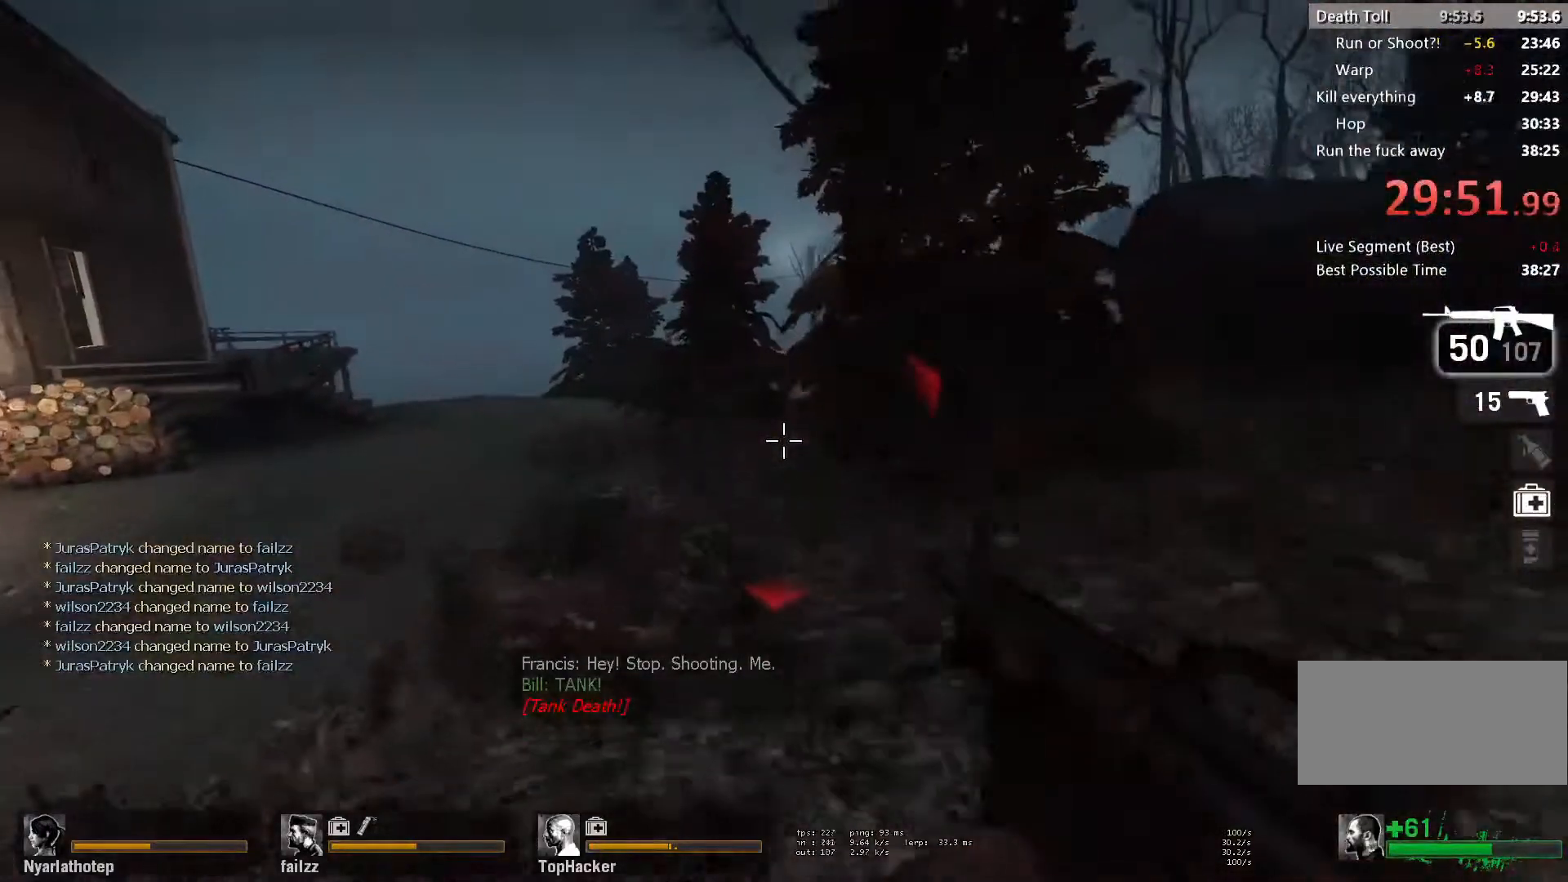
{"keys": ["space", "w"], "mouse": [], "events": [[150, "a", "down"], [233, "a", "up"], [417, "space", "down"]]}
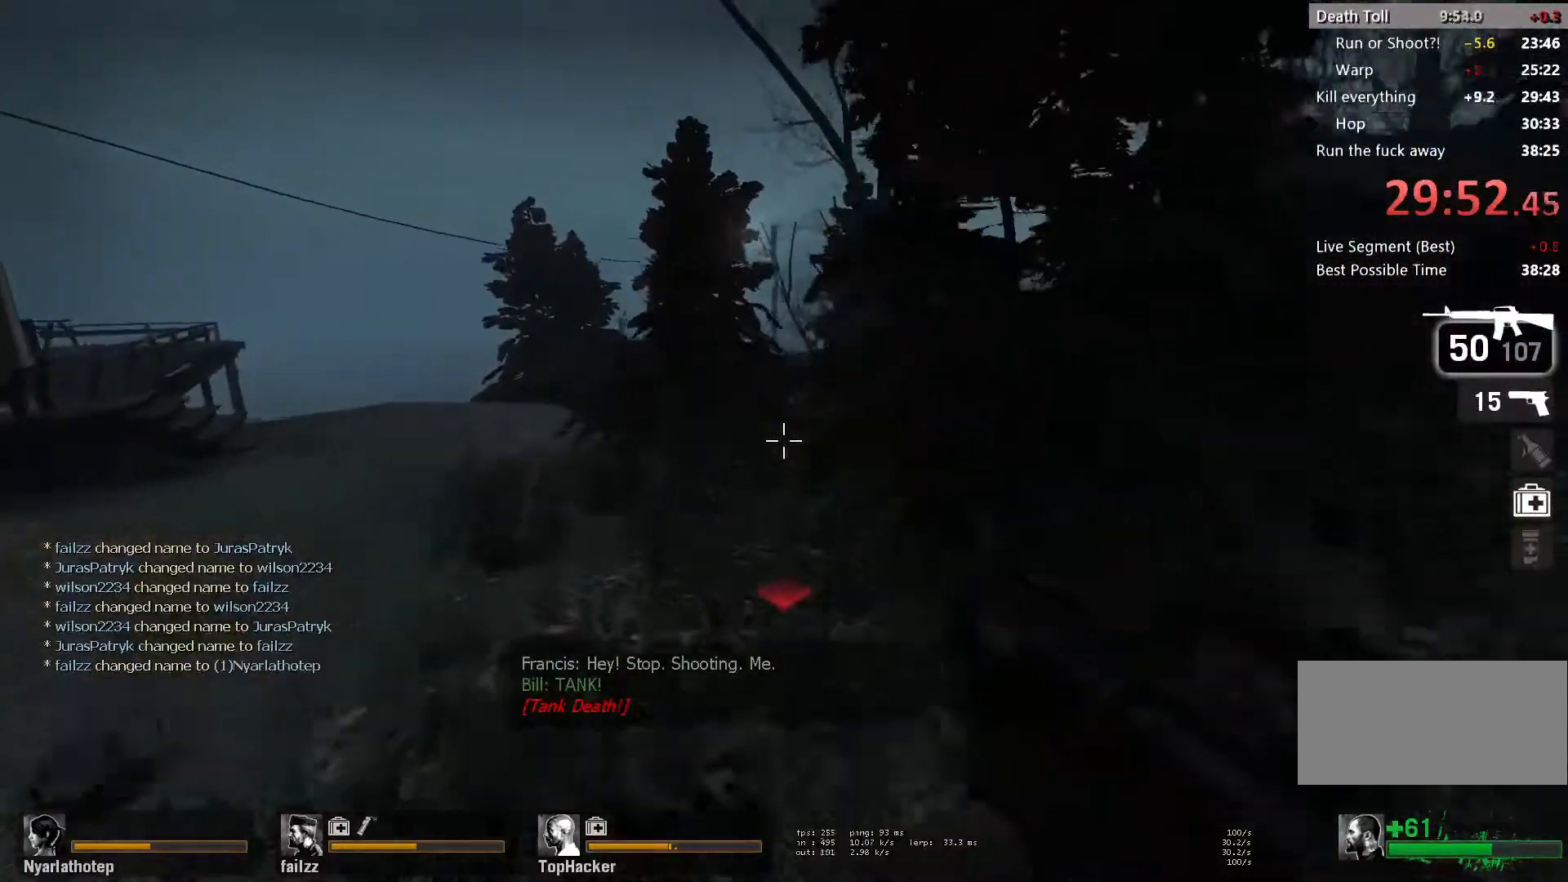
{"keys": ["w"], "mouse": [], "events": [[67, "space", "up"]]}
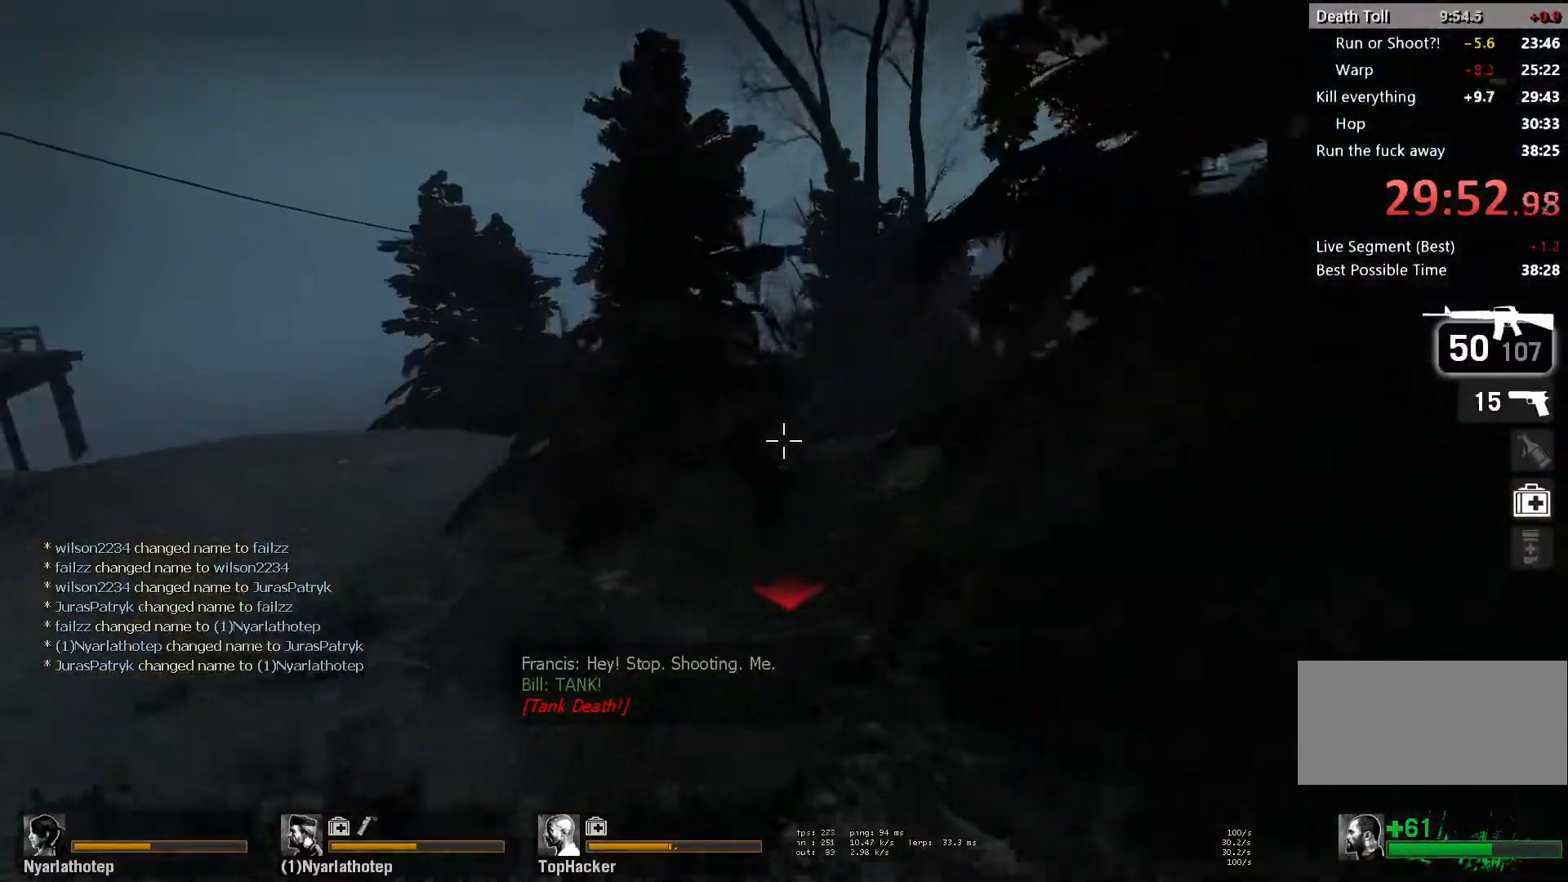
{"keys": ["w"], "mouse": [], "events": []}
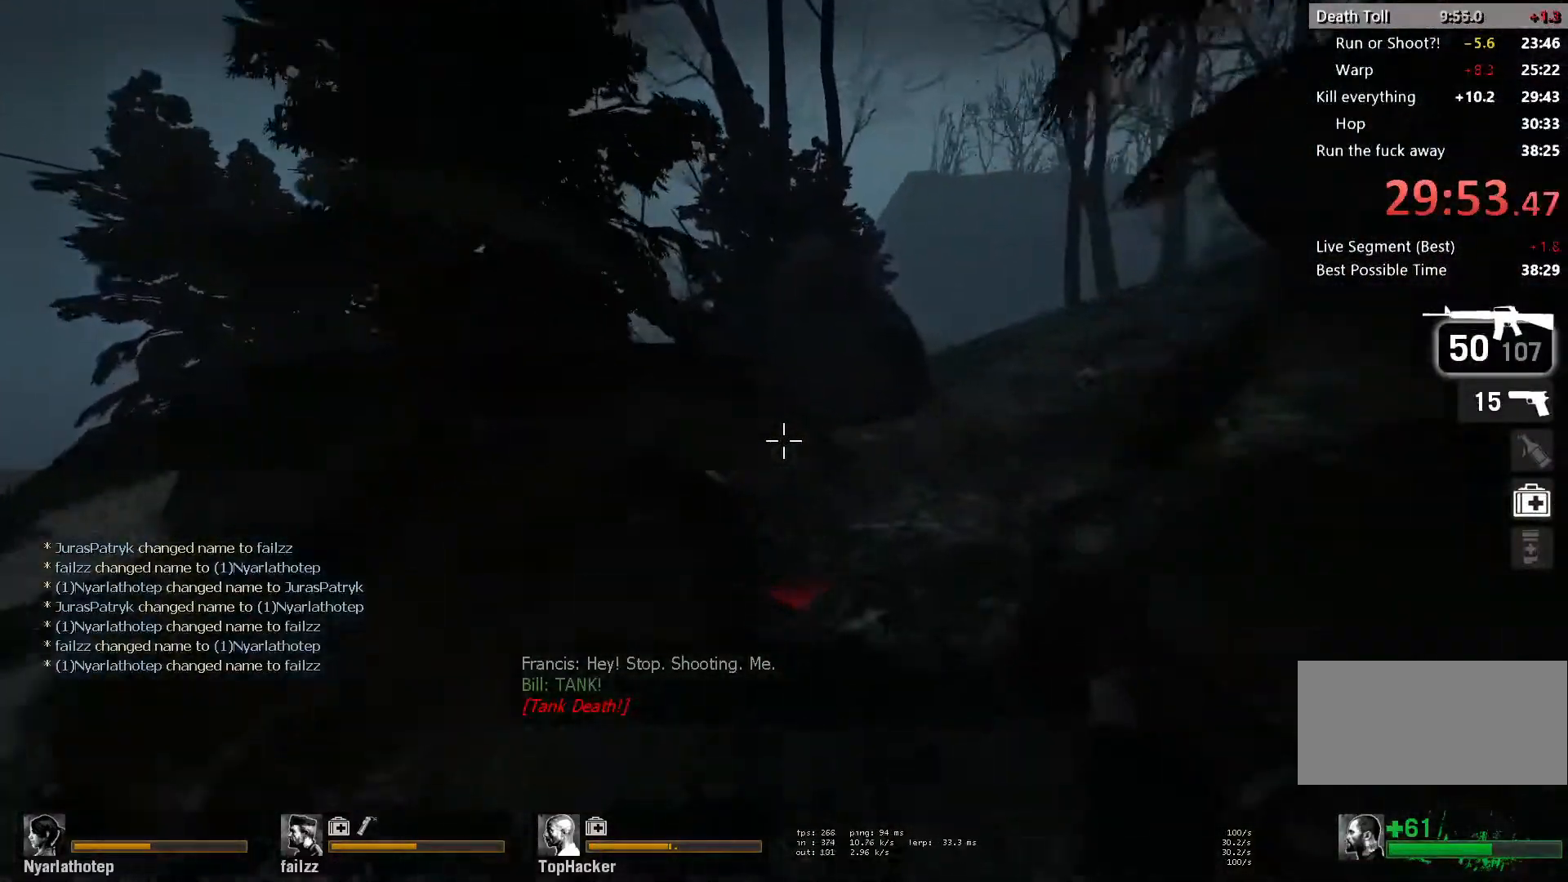
{"keys": ["w"], "mouse": ["right"], "events": [[50, "space", "down"], [183, "space", "up"], [417, "mouse_right", "down"]]}
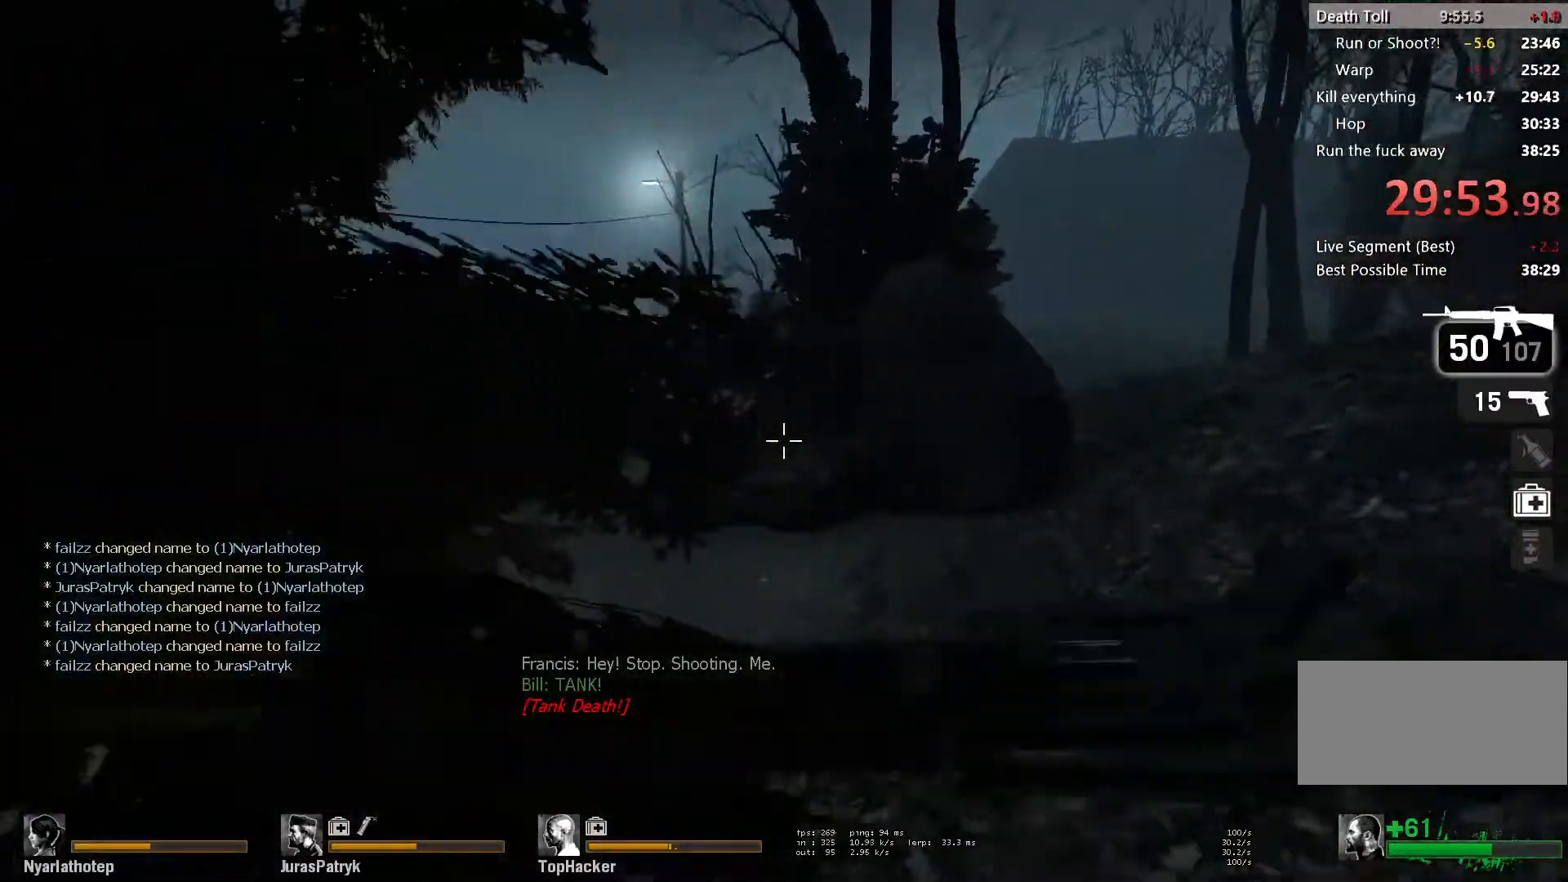
{"keys": ["a"], "mouse": [], "events": [[83, "mouse_right", "up"], [250, "space", "down"], [267, "a", "down"], [300, "w", "up"], [383, "space", "up"]]}
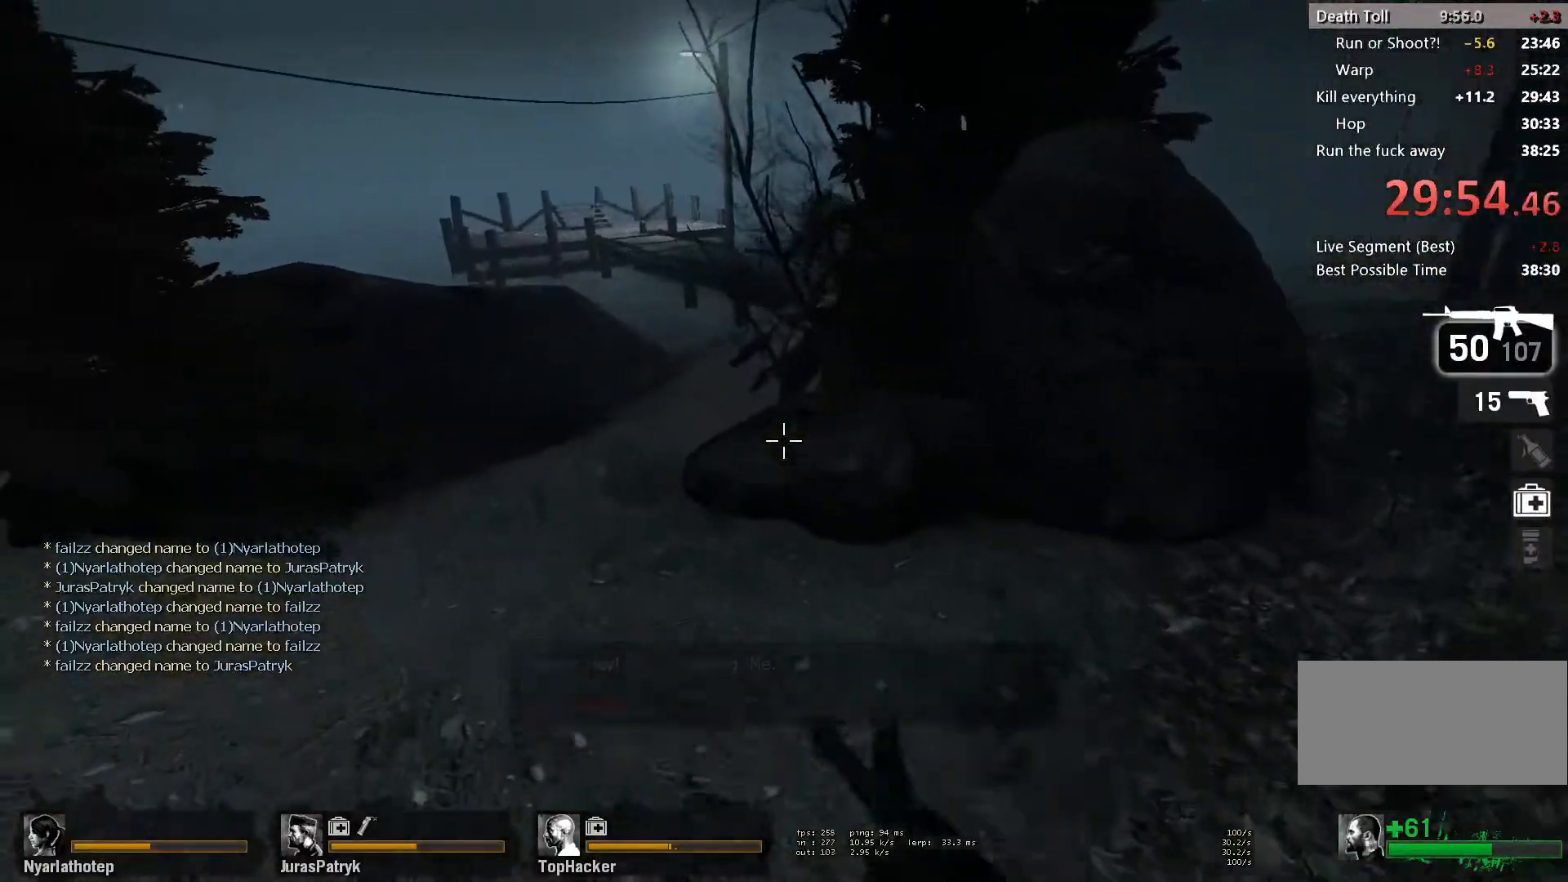
{"keys": ["a", "space"], "mouse": [], "events": [[467, "space", "down"]]}
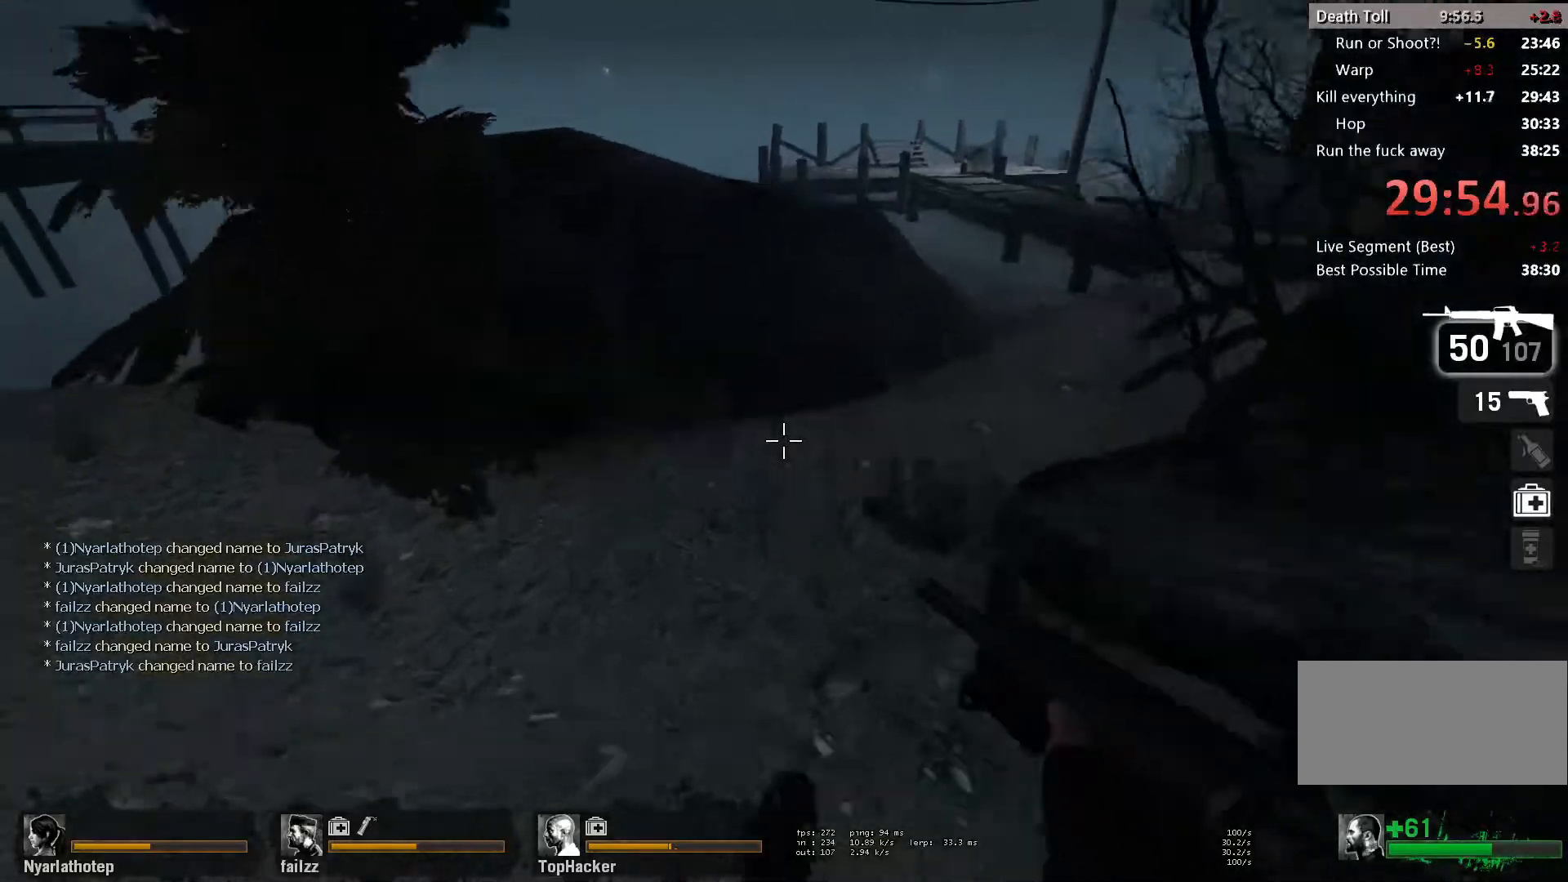
{"keys": ["d"], "mouse": [], "events": [[100, "d", "down"], [117, "space", "up"], [150, "a", "up"]]}
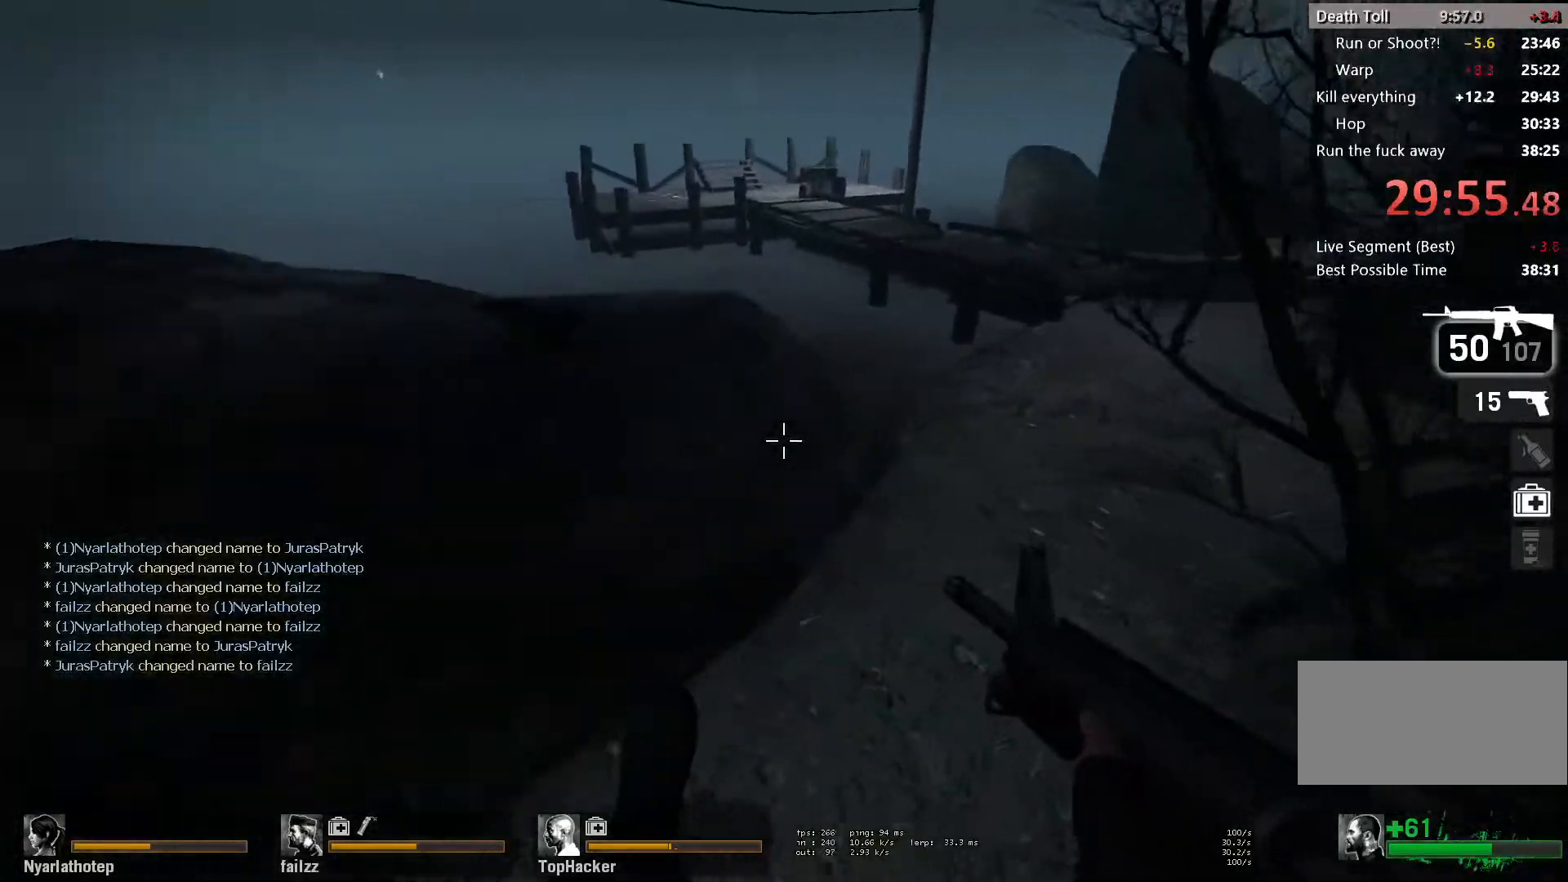
{"keys": ["a"], "mouse": [], "events": [[250, "space", "down"], [400, "d", "up"], [417, "a", "down"], [433, "space", "up"]]}
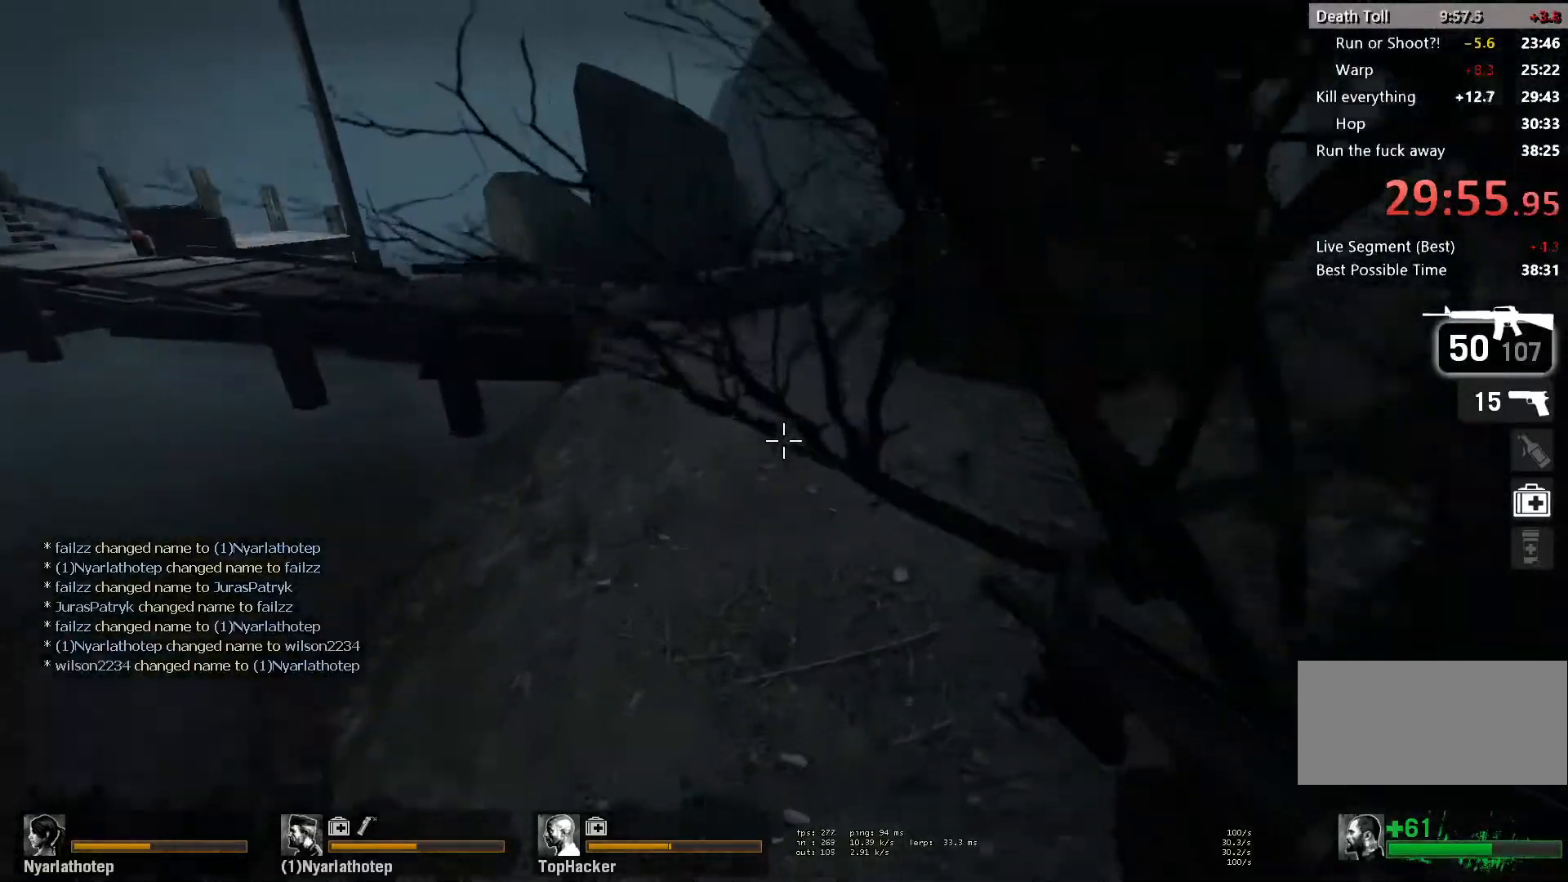
{"keys": ["a", "ctrl", "space"], "mouse": [], "events": [[367, "space", "down"], [433, "ctrl", "down"]]}
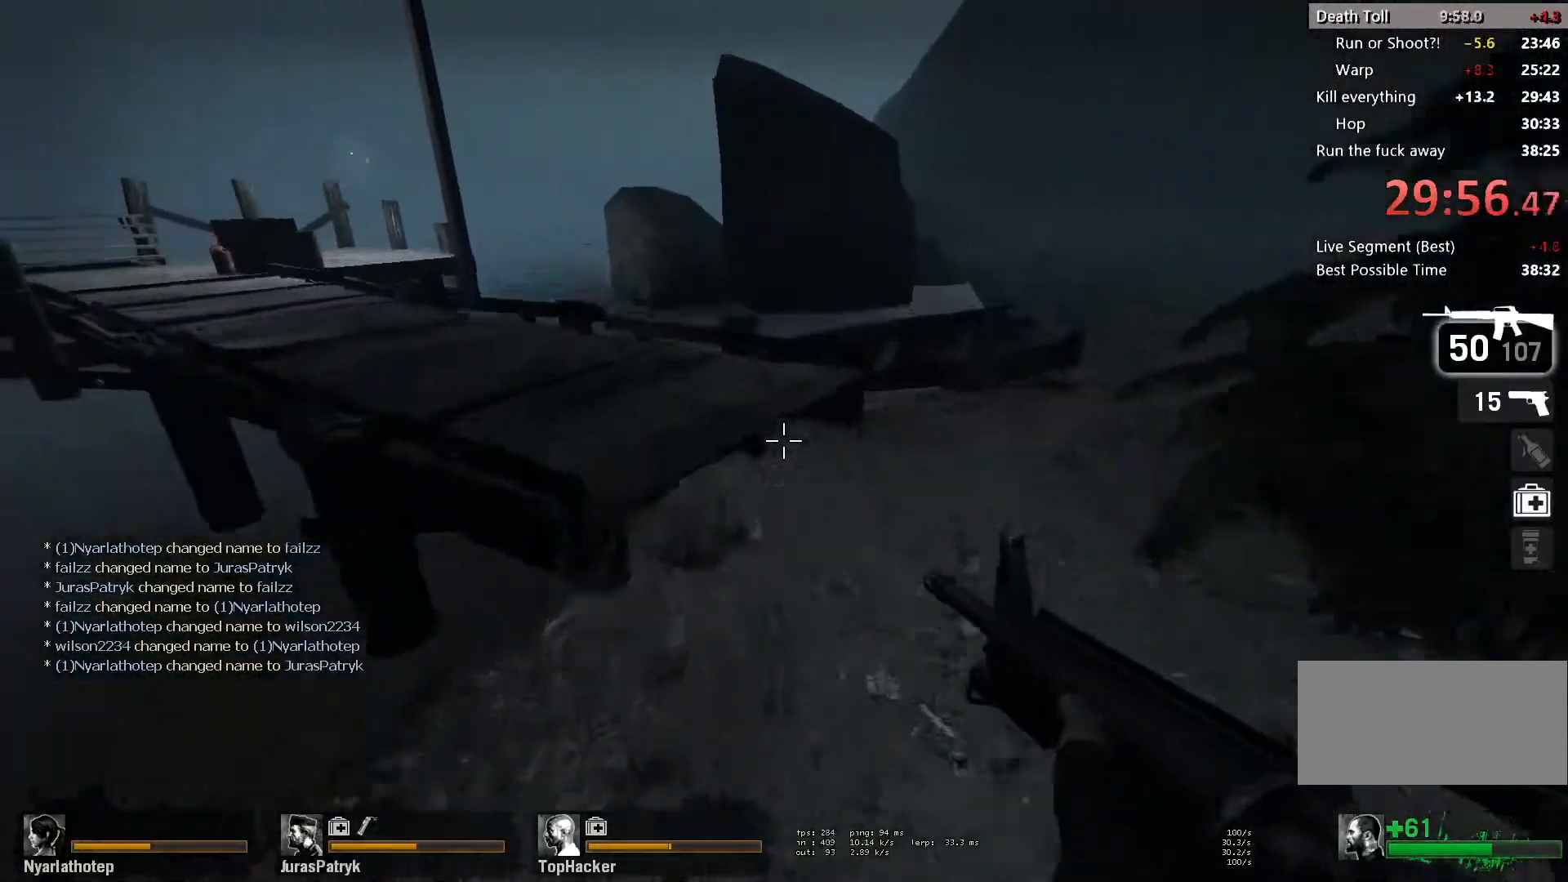
{"keys": ["a", "space"], "mouse": [], "events": [[17, "space", "up"], [183, "ctrl", "up"], [483, "space", "down"]]}
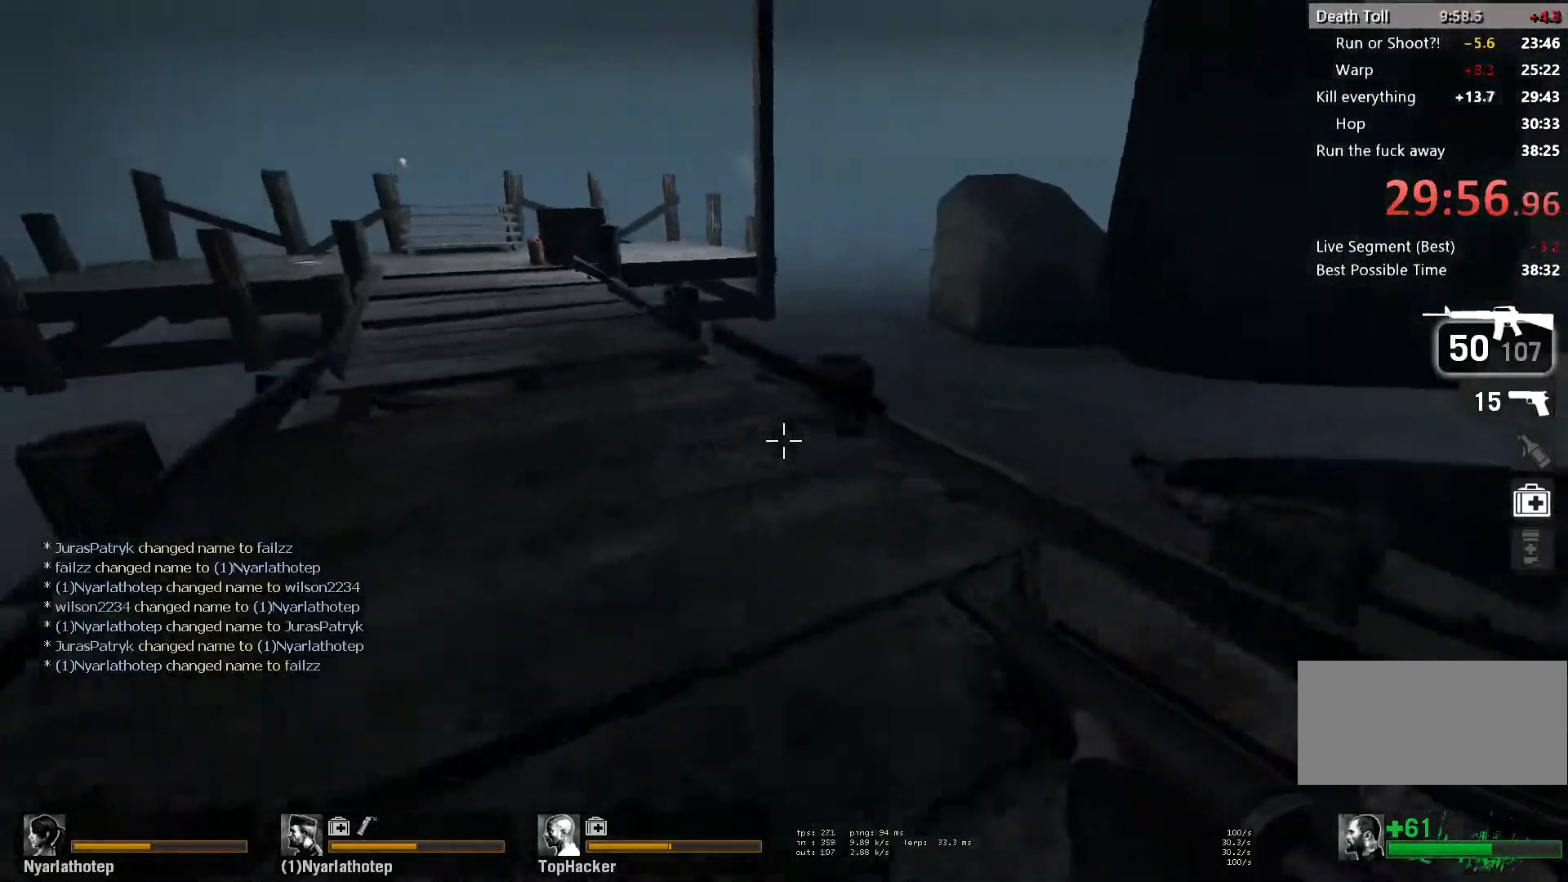
{"keys": ["a"], "mouse": [], "events": [[133, "space", "up"]]}
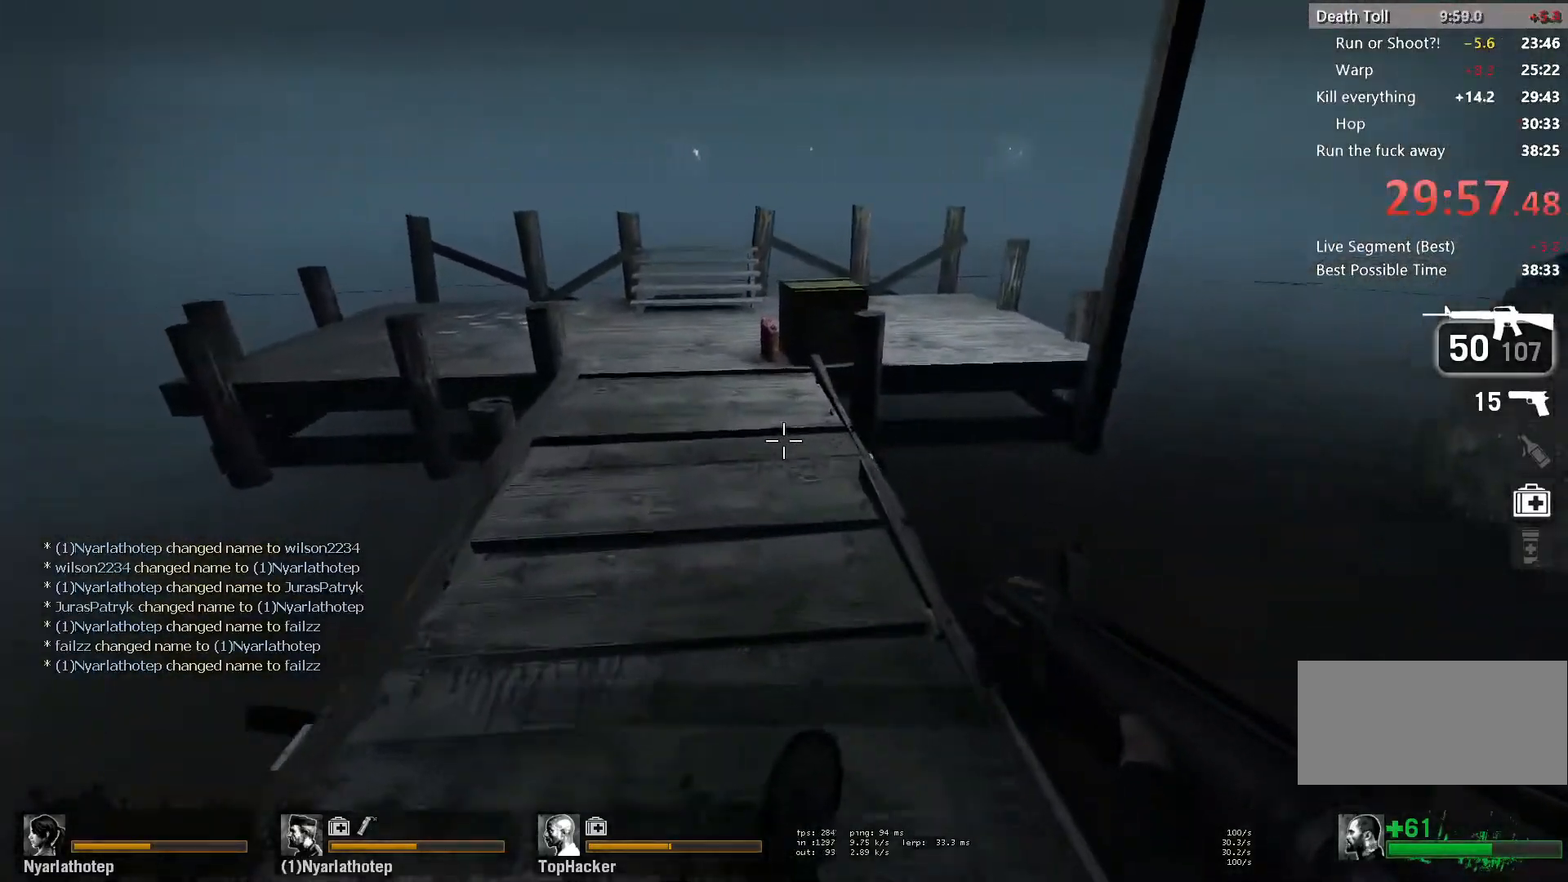
{"keys": [], "mouse": [], "events": [[117, "space", "down"], [267, "space", "up"], [433, "a", "up"]]}
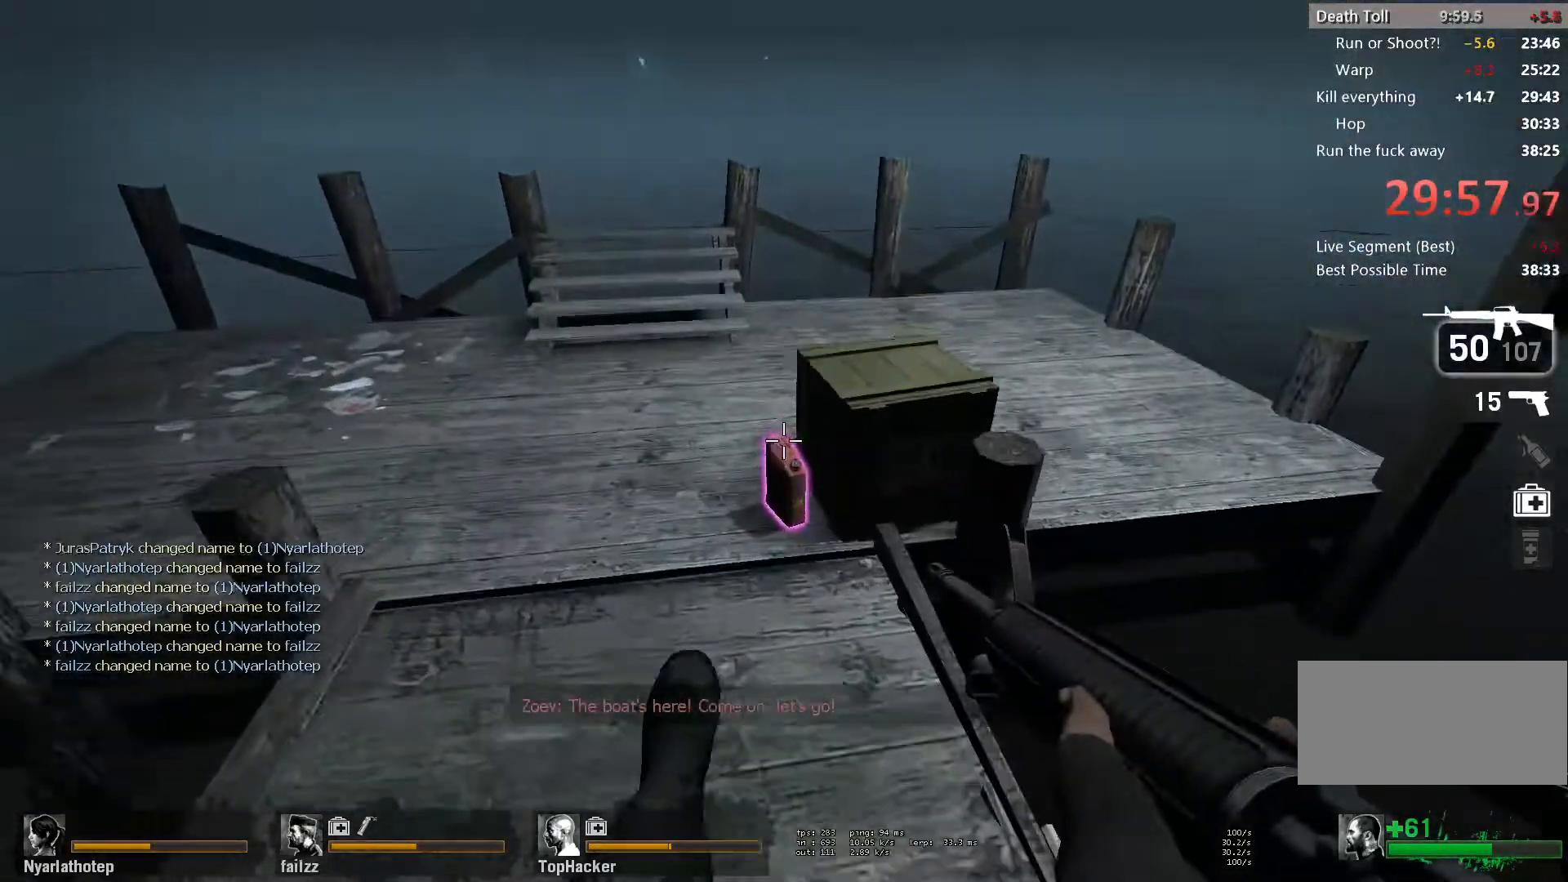
{"keys": ["a", "w"], "mouse": [], "events": [[150, "e", "down"], [167, "s", "down"], [250, "a", "down"], [250, "e", "up"], [283, "s", "up"], [400, "w", "down"]]}
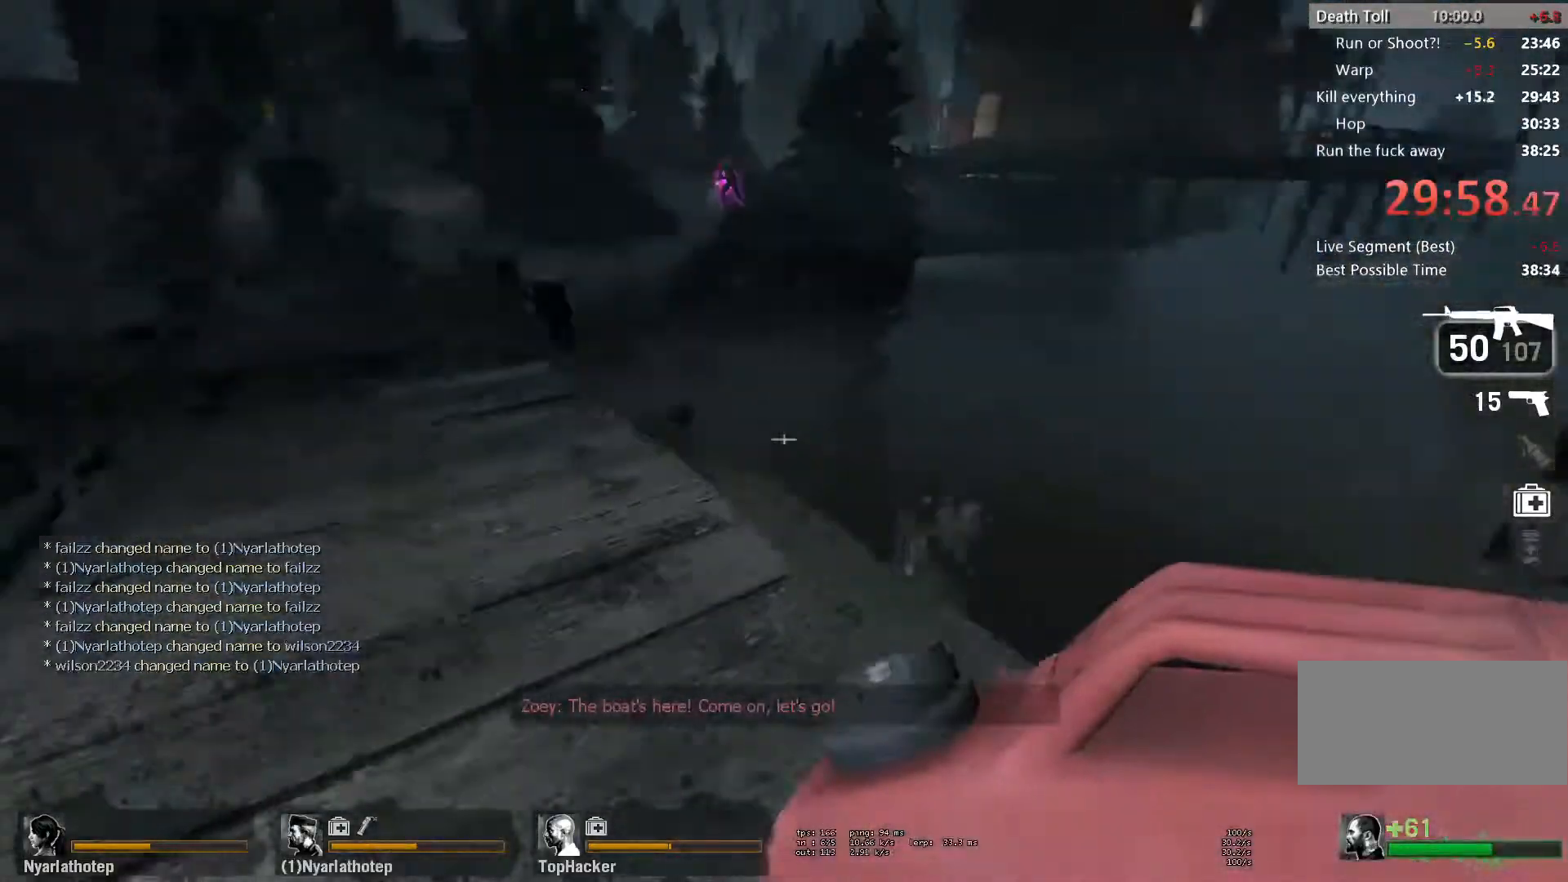
{"keys": [], "mouse": ["left", "right"], "events": [[67, "a", "up"], [267, "a", "down"], [333, "a", "up"], [383, "mouse_left", "down"], [433, "mouse_right", "down"], [433, "w", "up"]]}
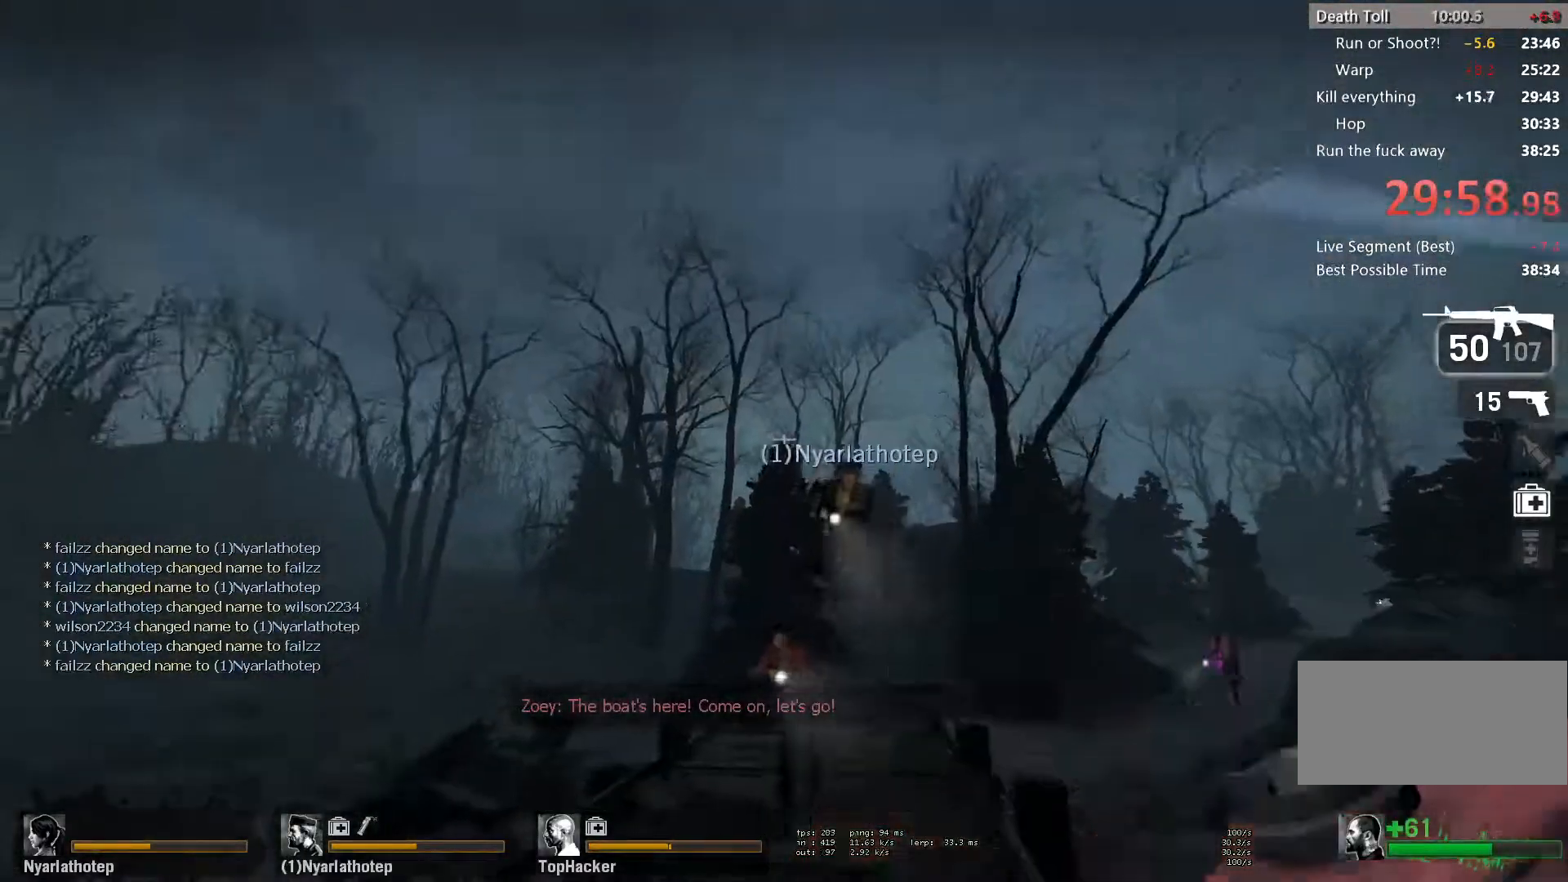
{"keys": ["s"], "mouse": [], "events": [[17, "mouse_left", "up"], [33, "s", "down"], [67, "mouse_right", "up"]]}
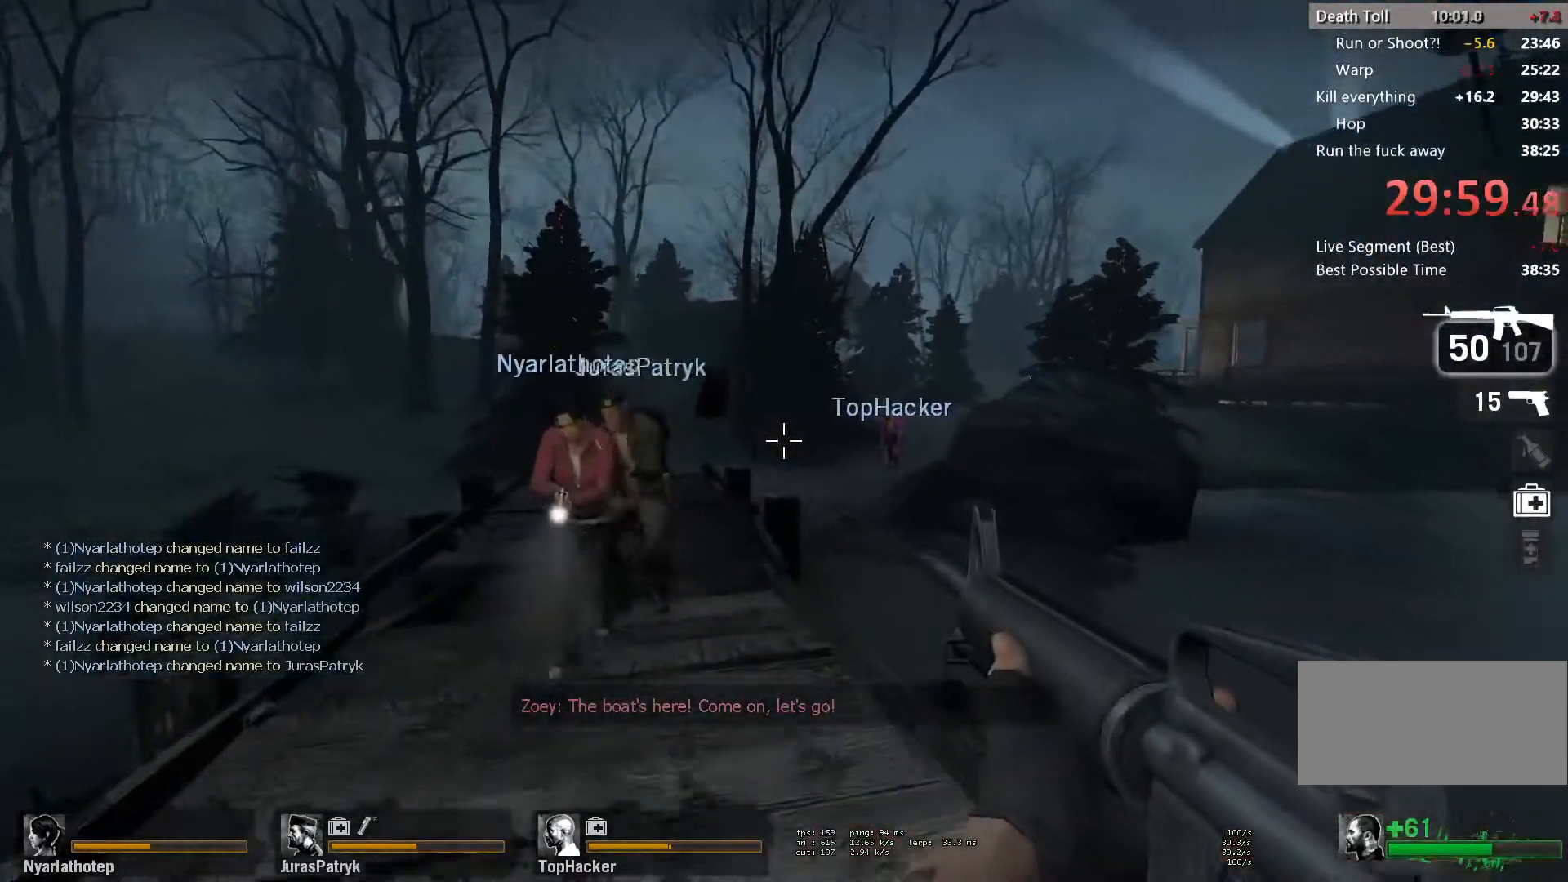
{"keys": ["d"], "mouse": [], "events": [[100, "d", "down"], [217, "s", "up"]]}
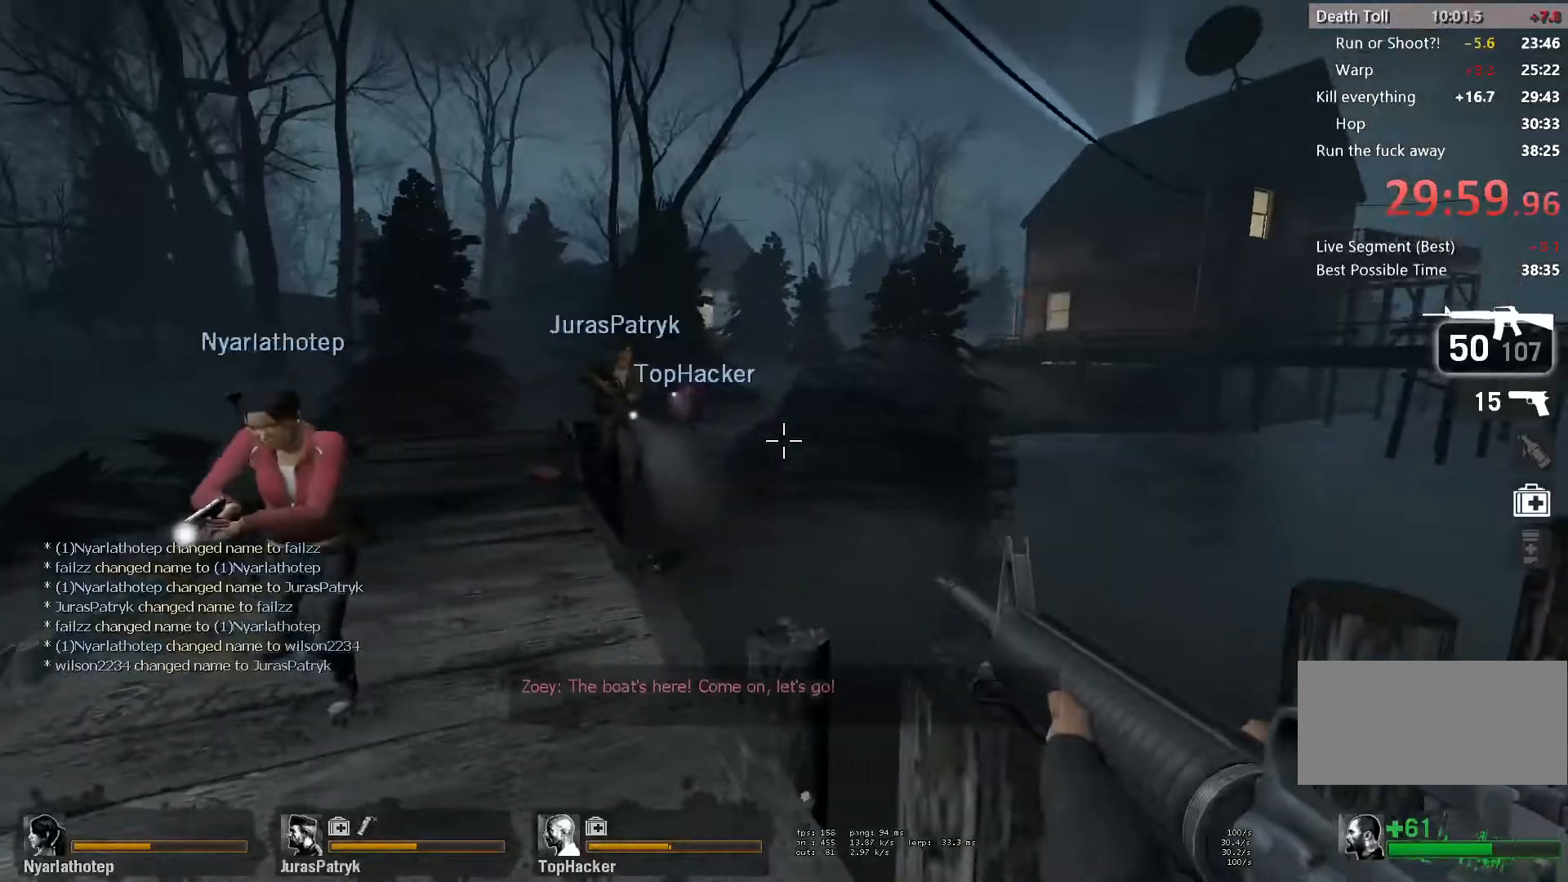
{"keys": [], "mouse": [], "events": [[67, "d", "up"], [317, "d", "down"], [350, "w", "down"], [450, "w", "up"], [500, "d", "up"]]}
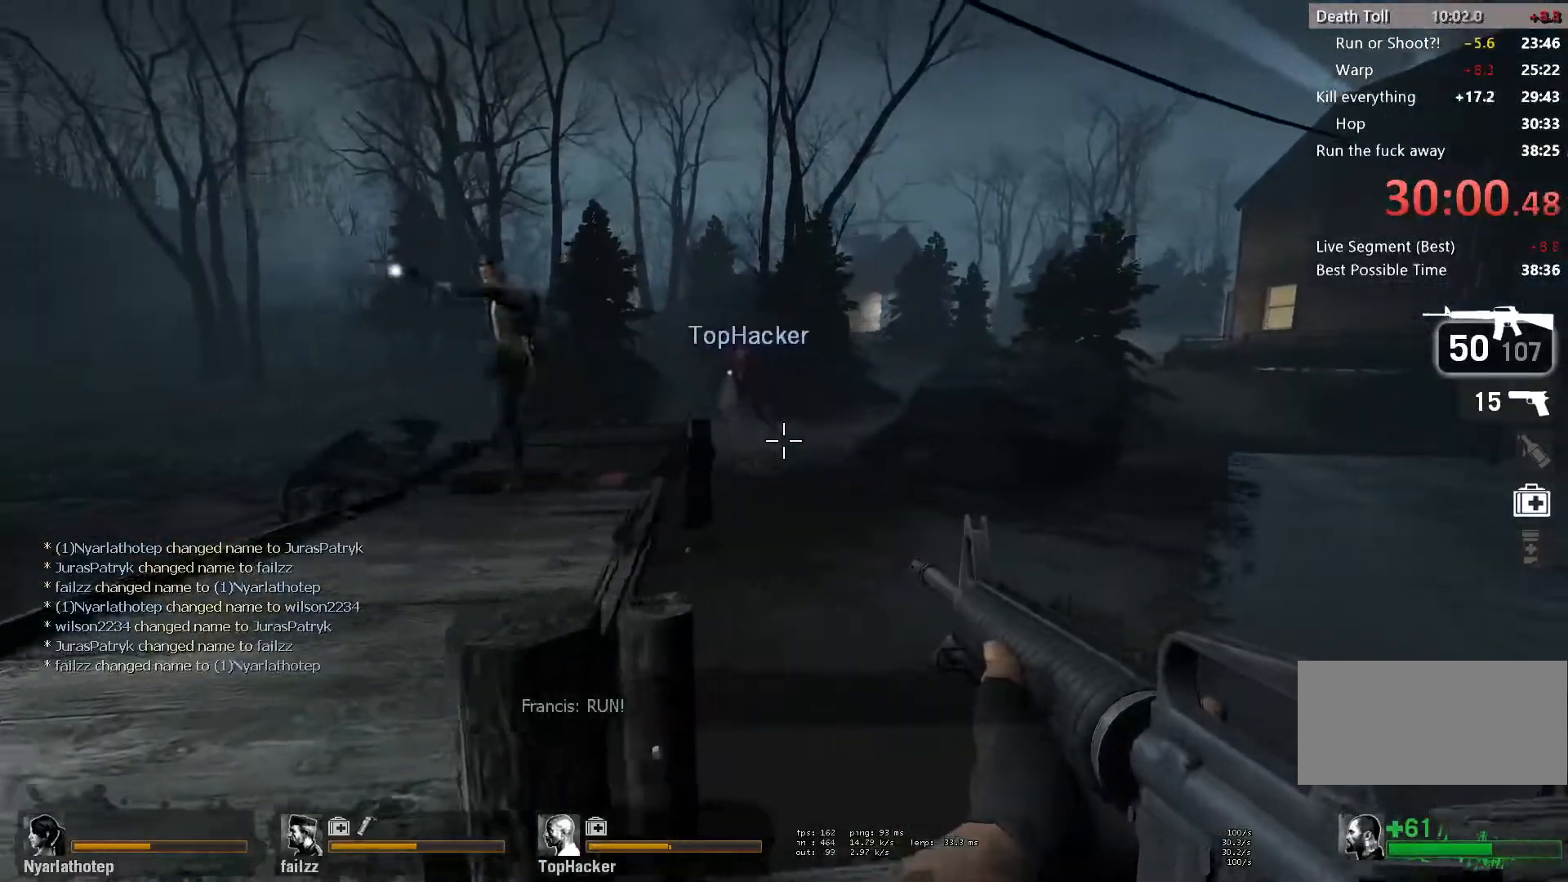
{"keys": [], "mouse": [], "events": []}
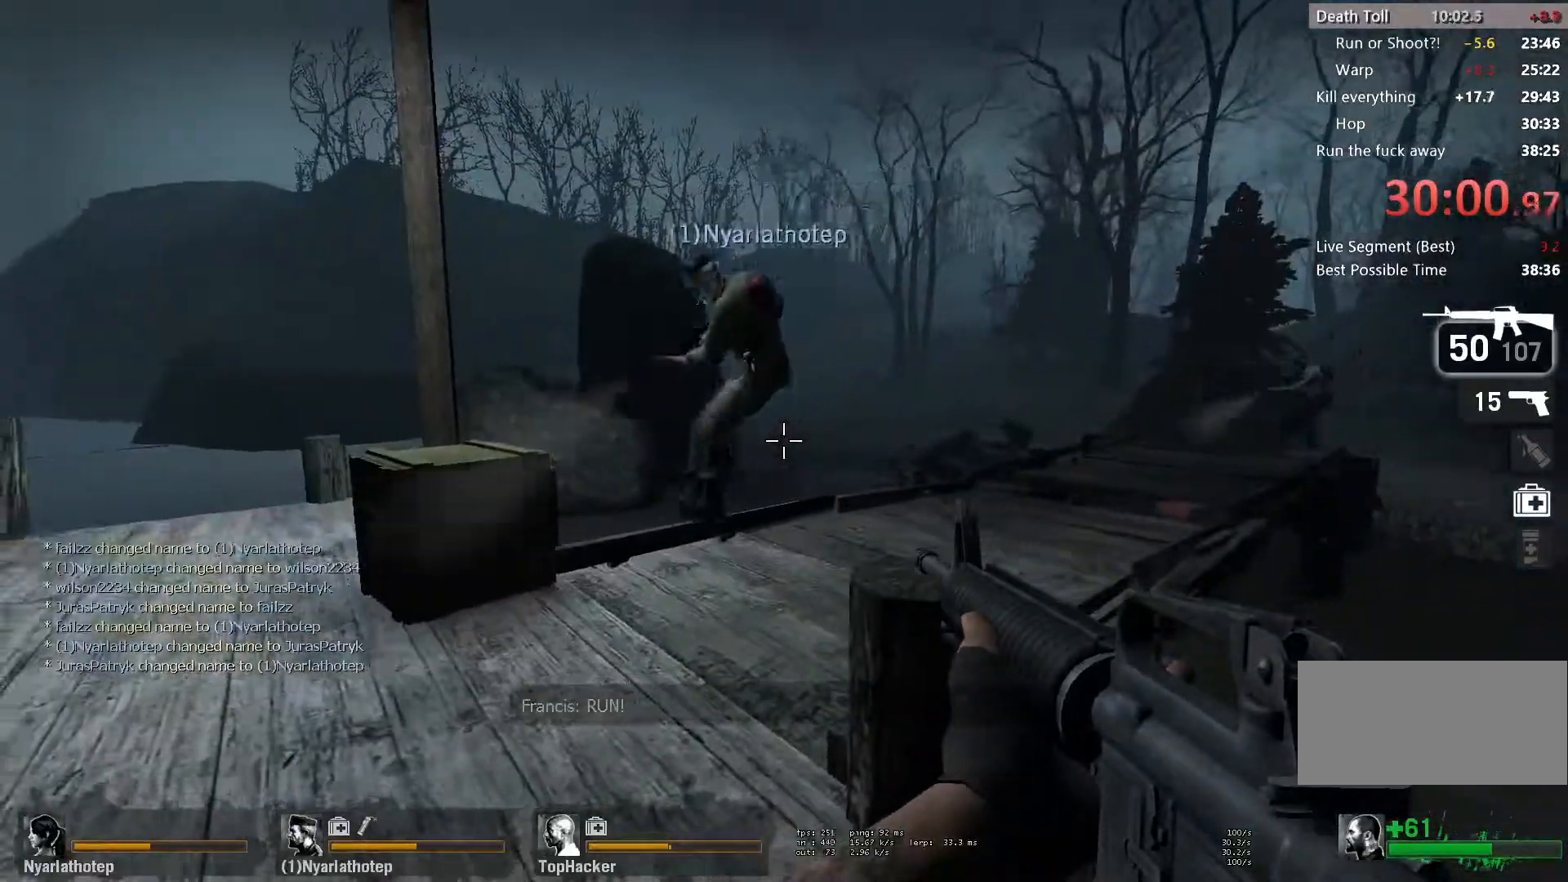
{"keys": [], "mouse": [], "events": []}
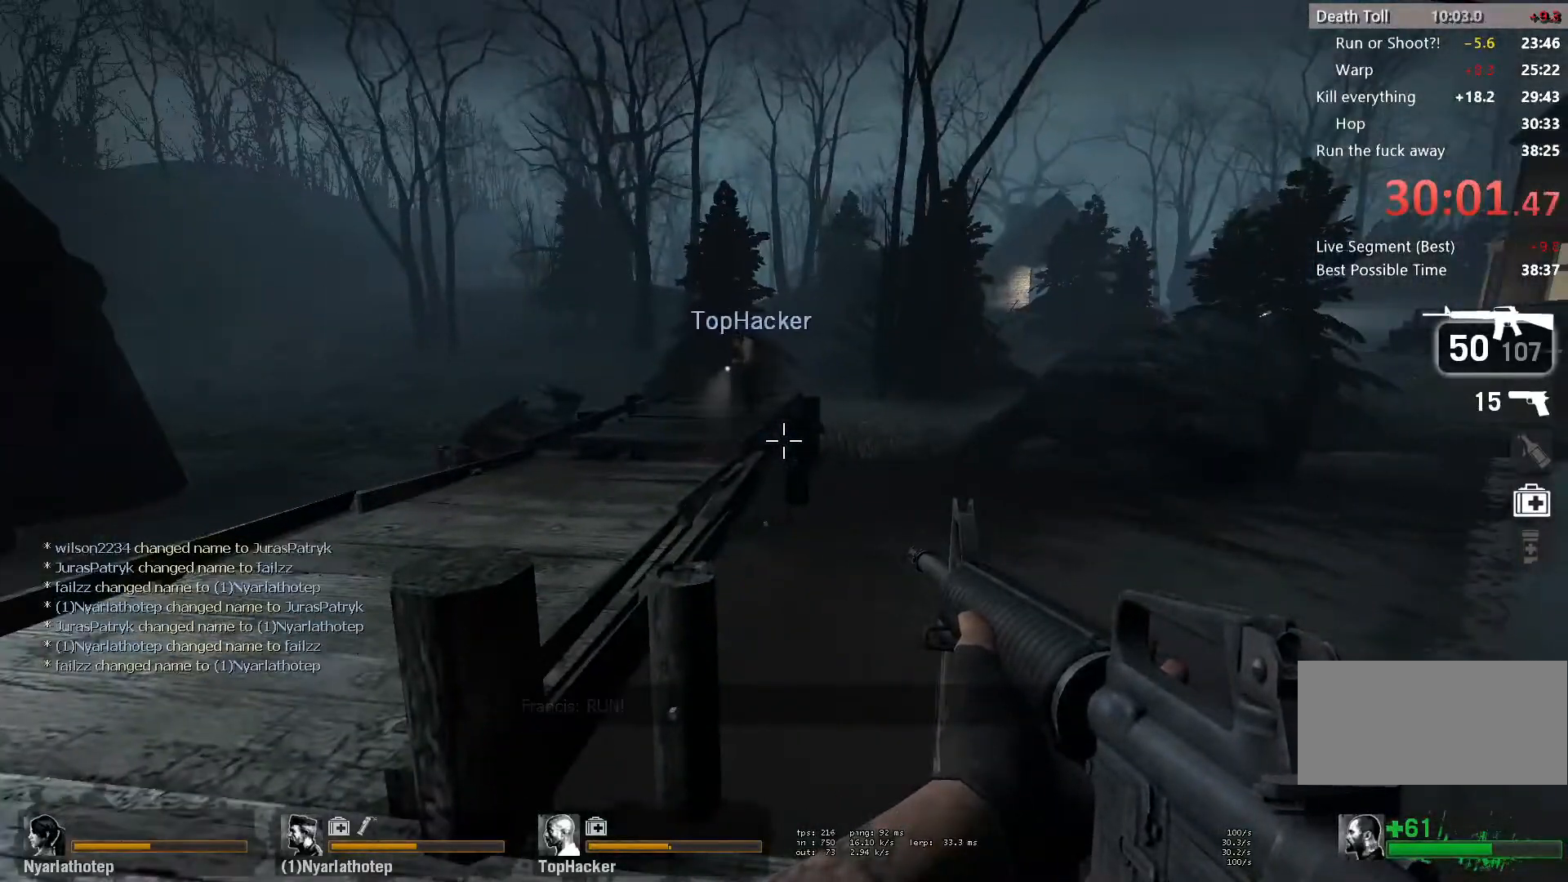
{"keys": [], "mouse": [], "events": []}
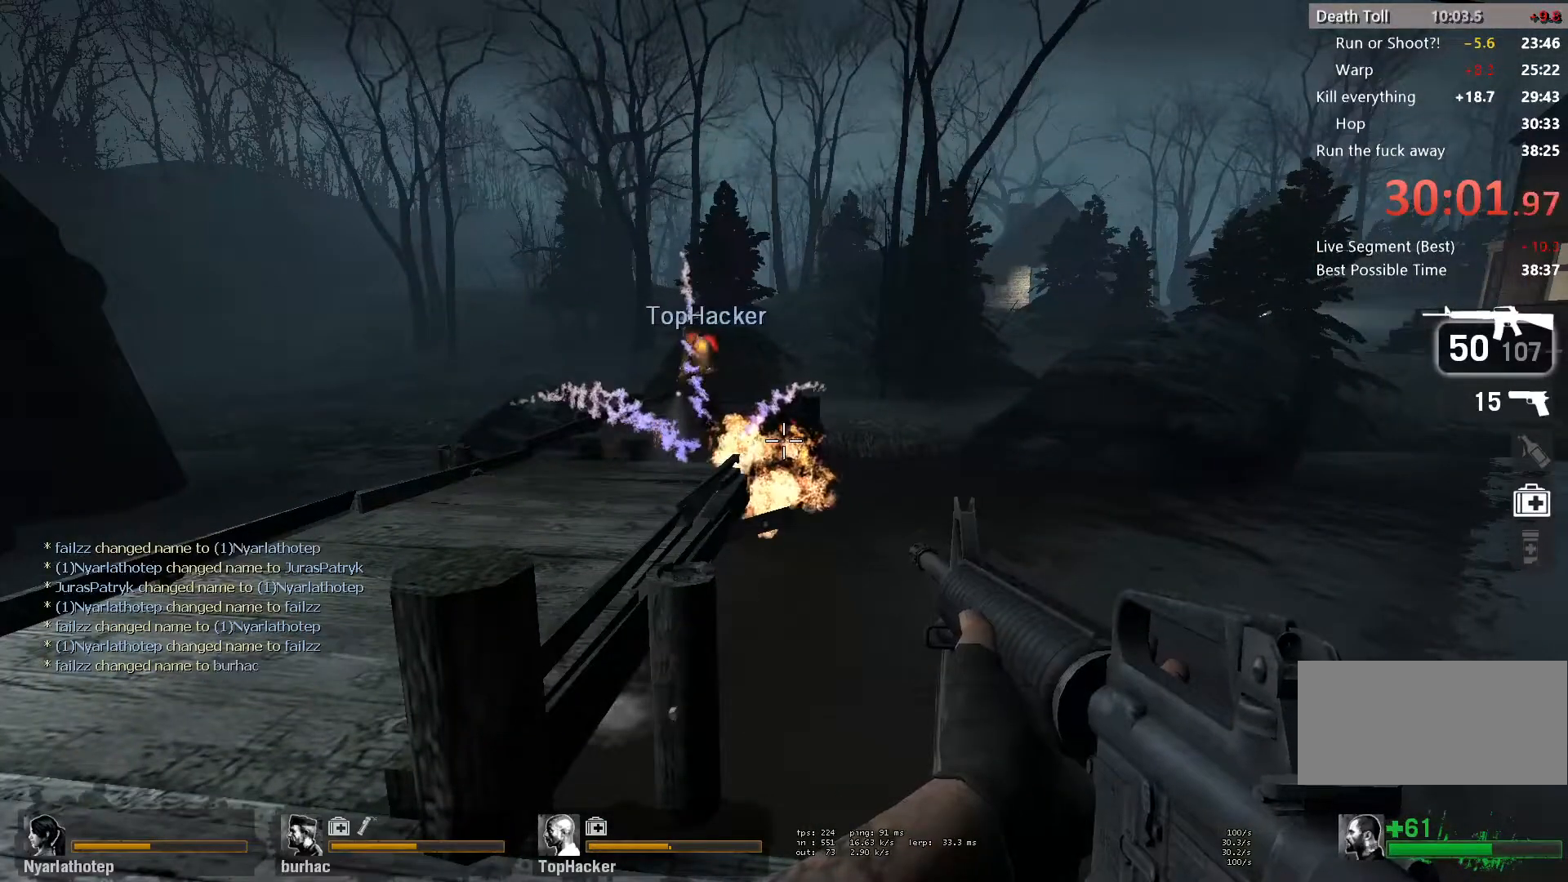
{"keys": [], "mouse": [], "events": [[17, "s", "down"], [167, "s", "up"]]}
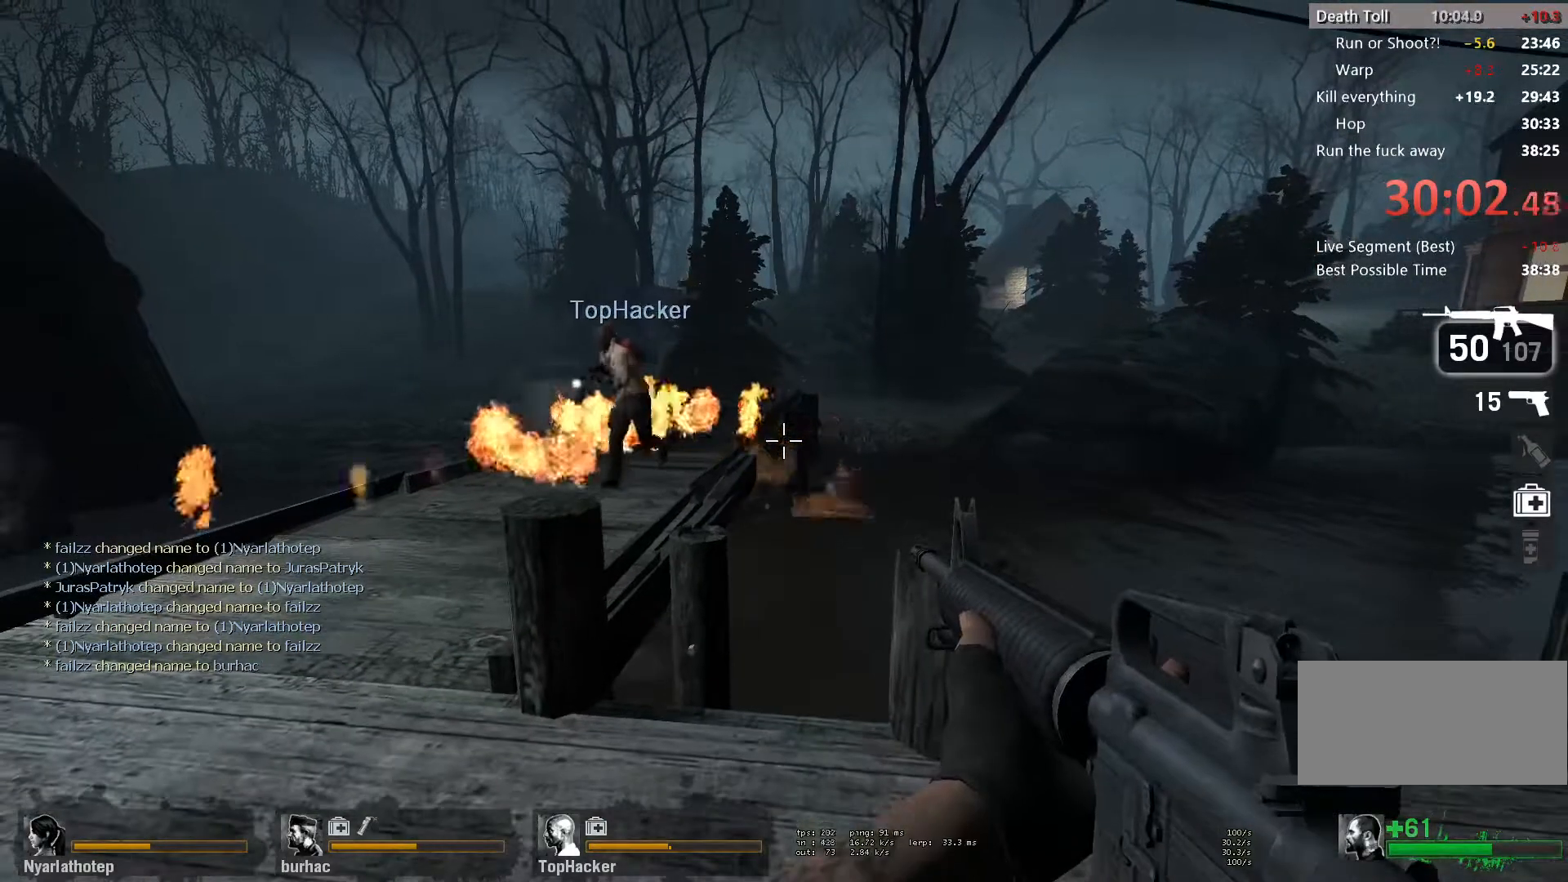
{"keys": [], "mouse": [], "events": []}
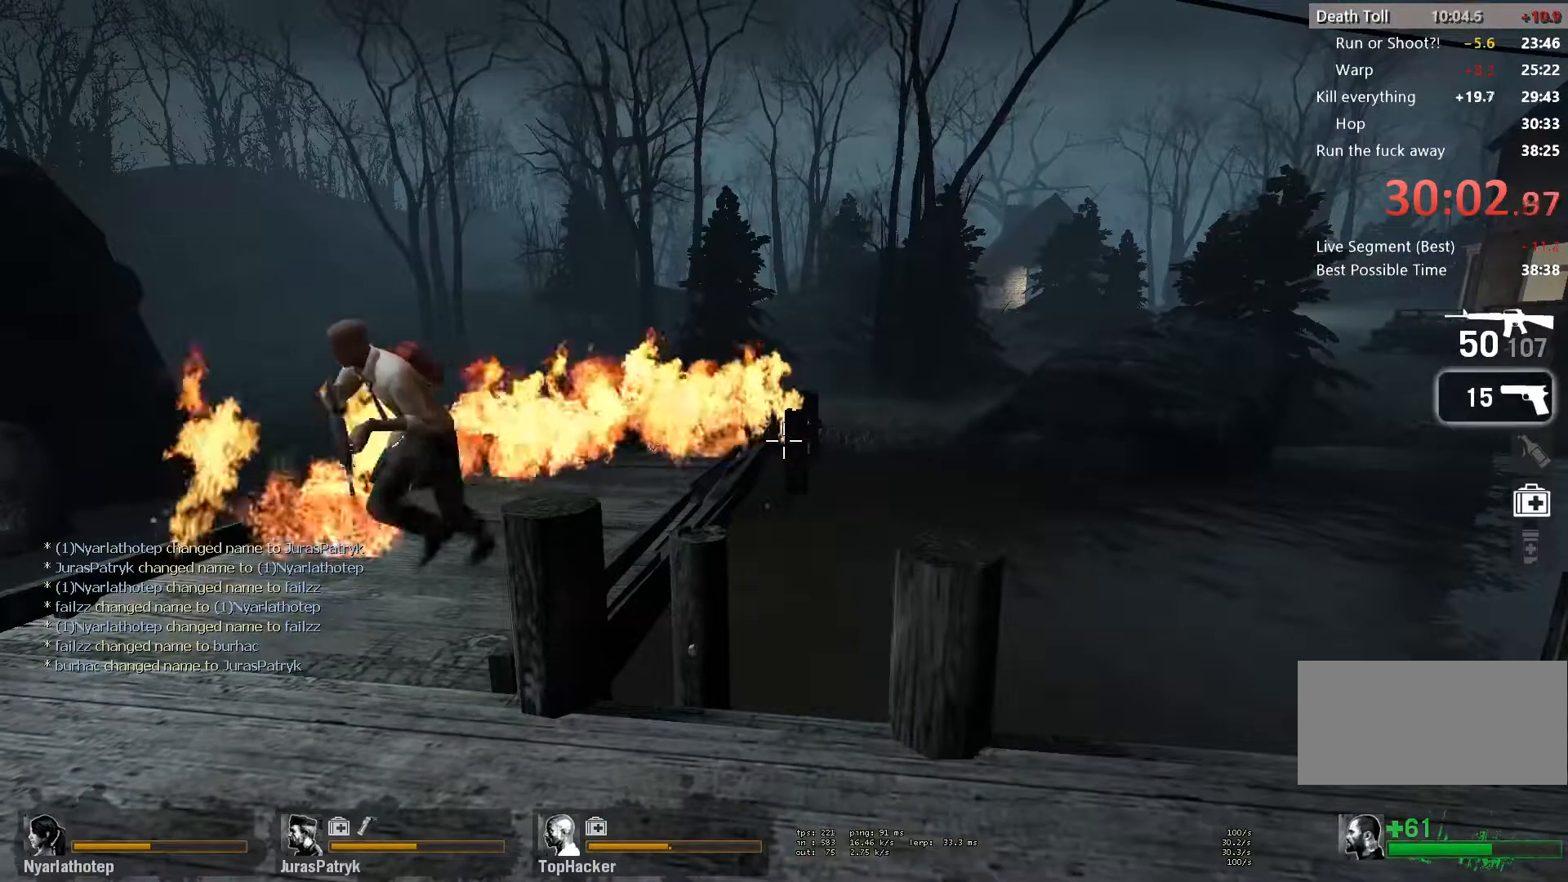
{"keys": [], "mouse": [], "events": []}
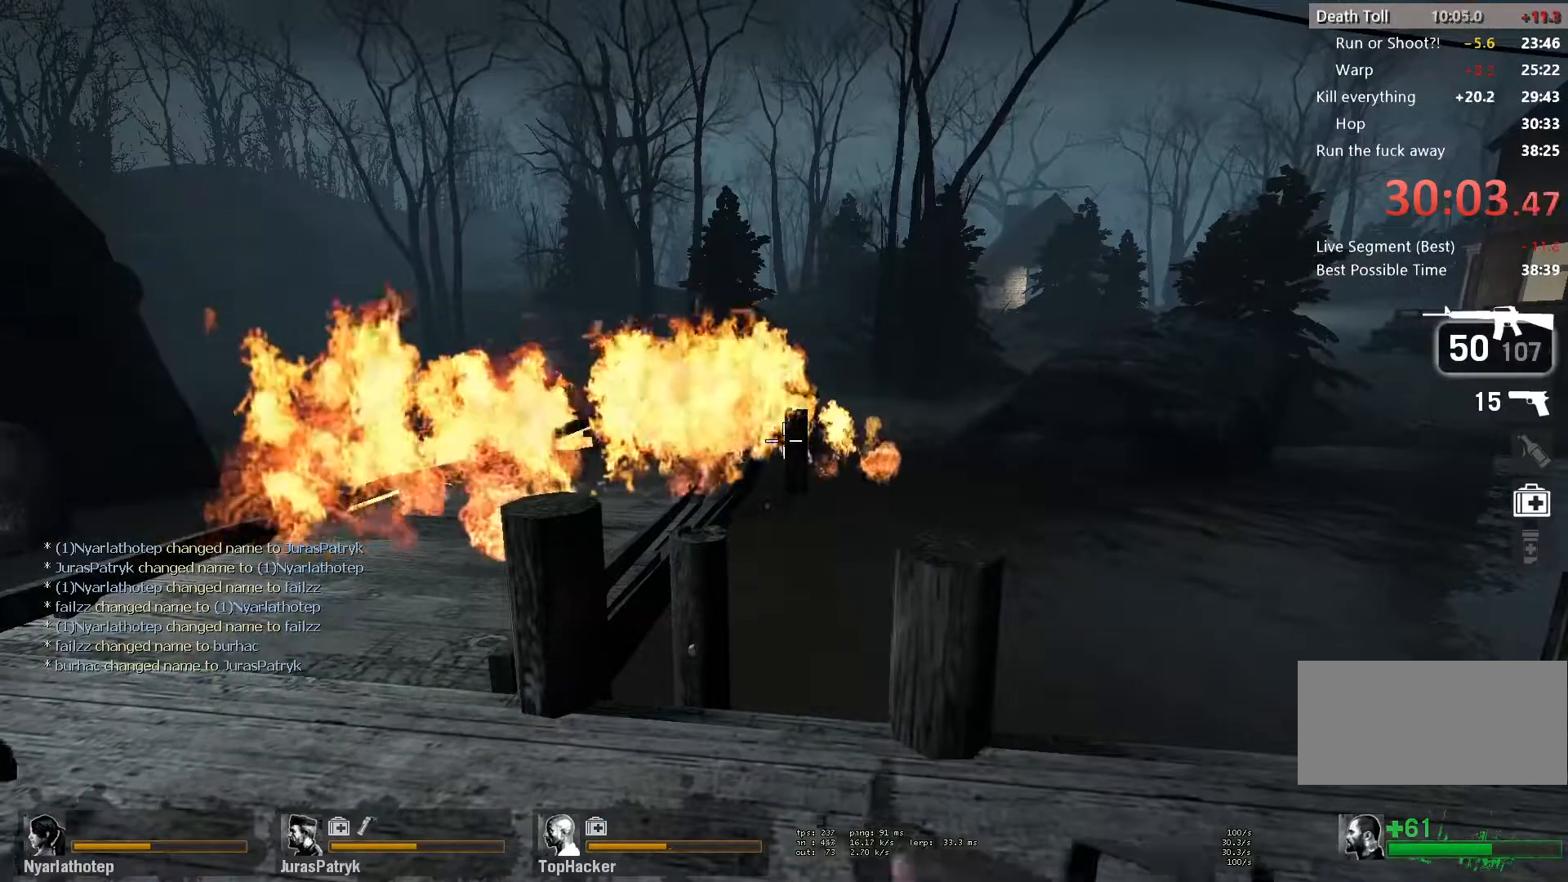
{"keys": [], "mouse": [], "events": [[217, "d", "down"], [433, "d", "up"]]}
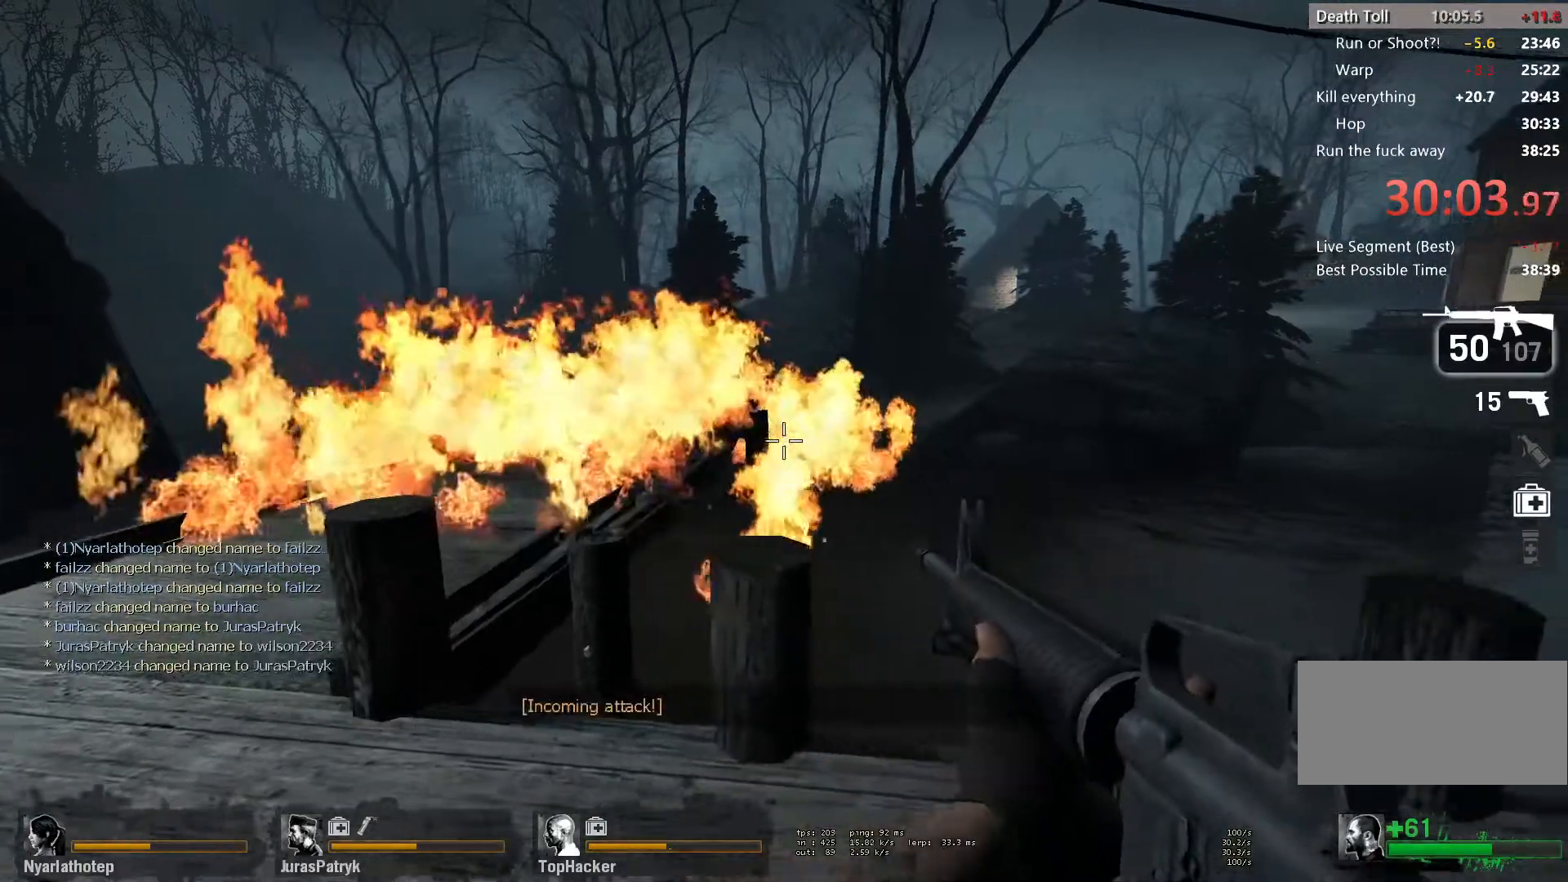
{"keys": ["d"], "mouse": [], "events": [[83, "a", "down"], [350, "a", "up"], [483, "d", "down"]]}